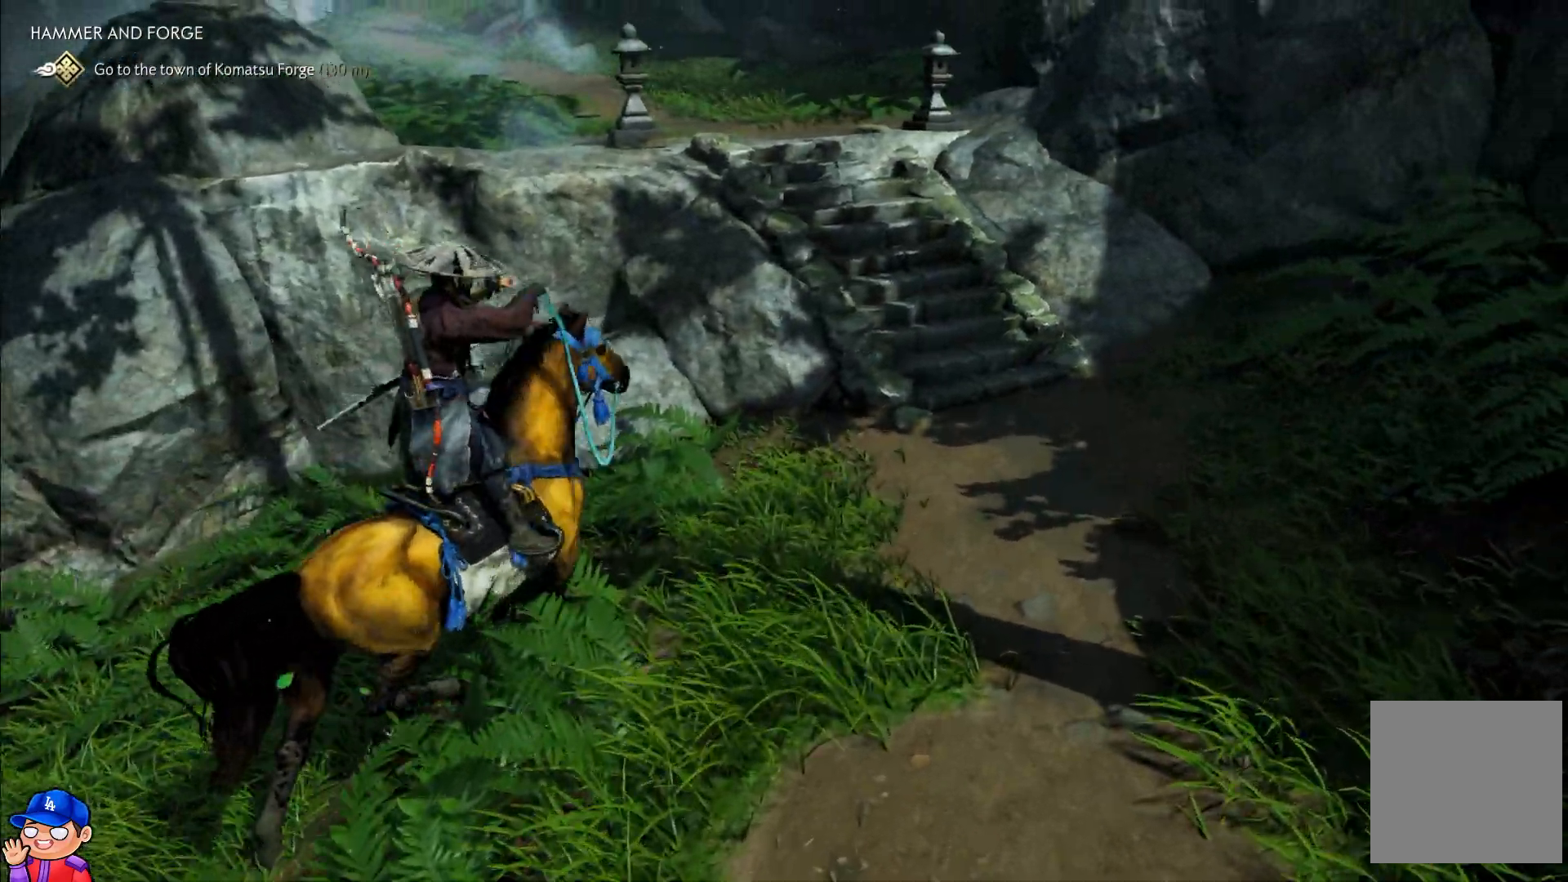
Gameplay with a controller (PlayStation layout); each line is a JSON object with the inputs held at the frame after it. "events" lists button and stick changes between this image and that frame as [ms after this image, input, new state], when the widget could be followed in between. Not read: L3 R3.
{"buttons": [], "left_stick": "up", "right_stick": "center", "events": [[500, "left_stick", "up"]]}
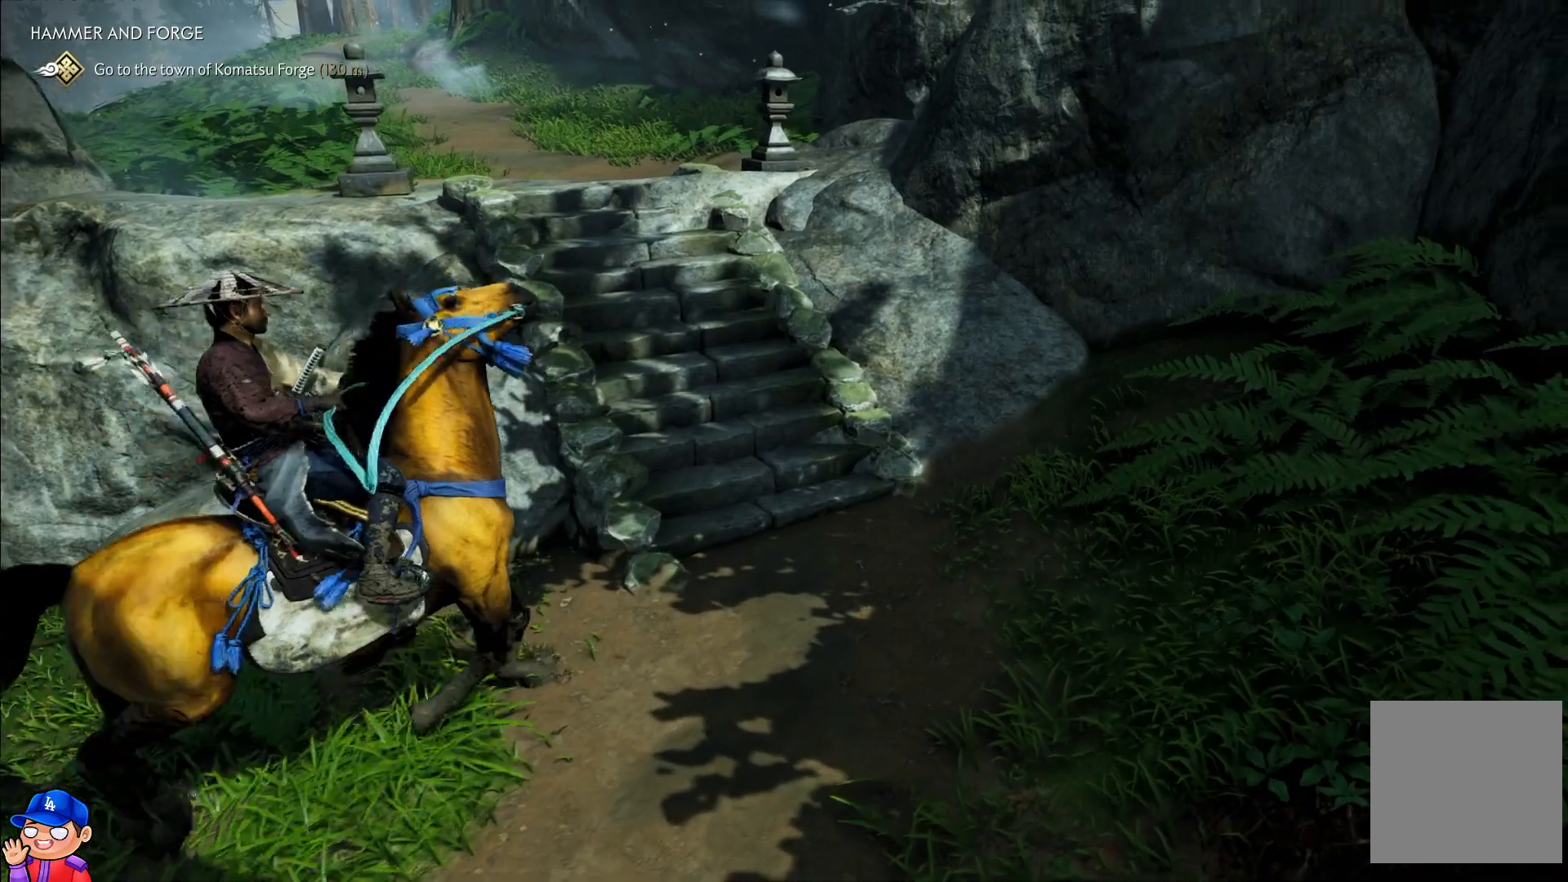
{"buttons": [], "left_stick": "up", "right_stick": "left", "events": [[283, "right_stick", "up-left"], [483, "right_stick", "left"]]}
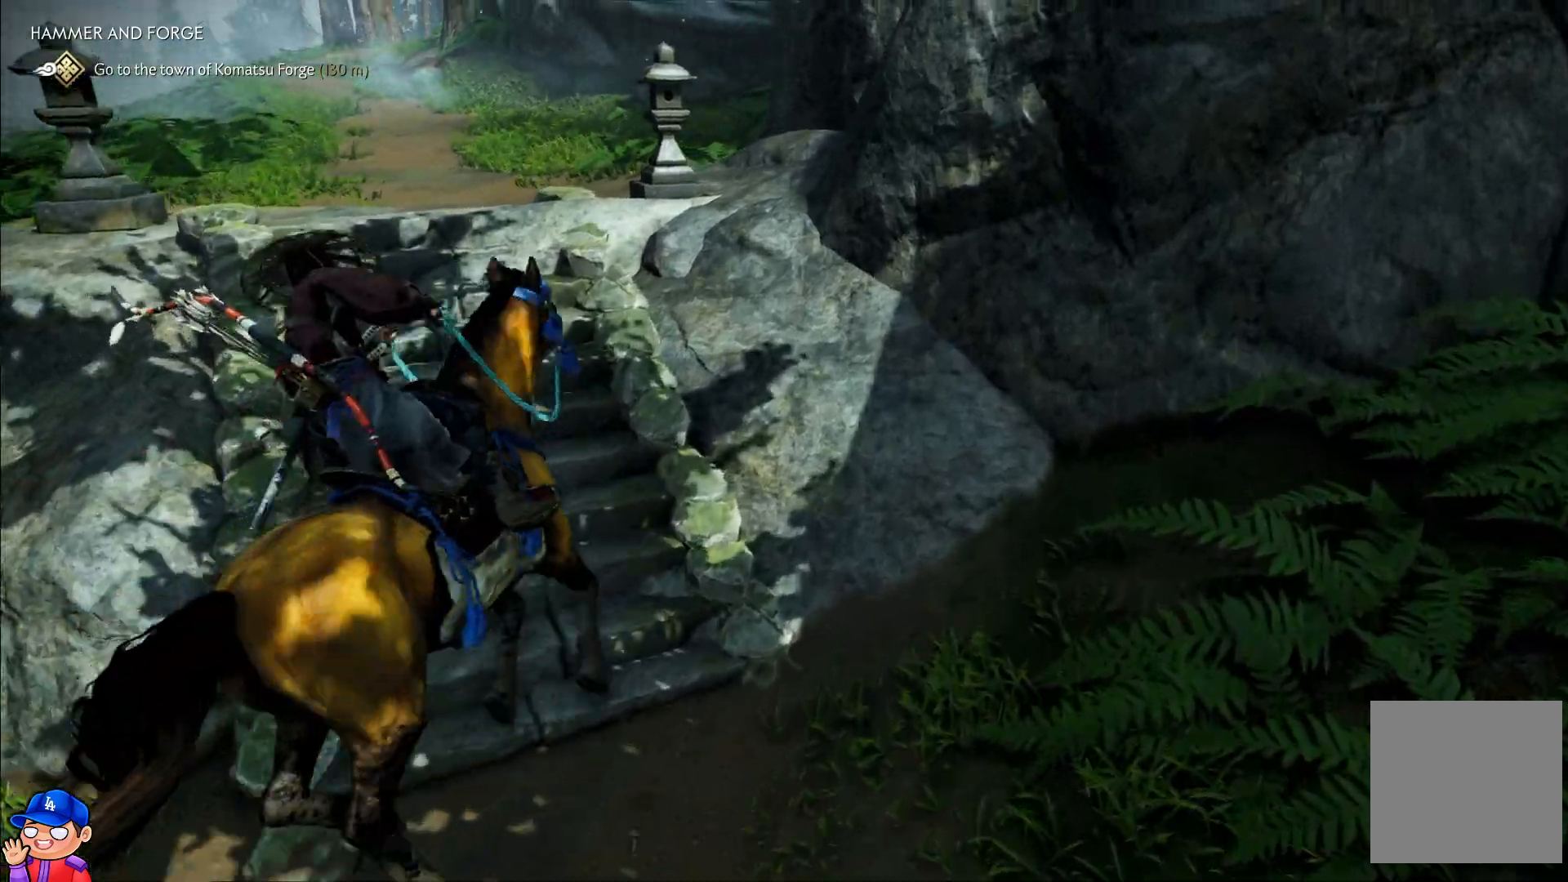
{"buttons": [], "left_stick": "up", "right_stick": "center", "events": [[133, "right_stick", "up-left"], [367, "right_stick", "center"]]}
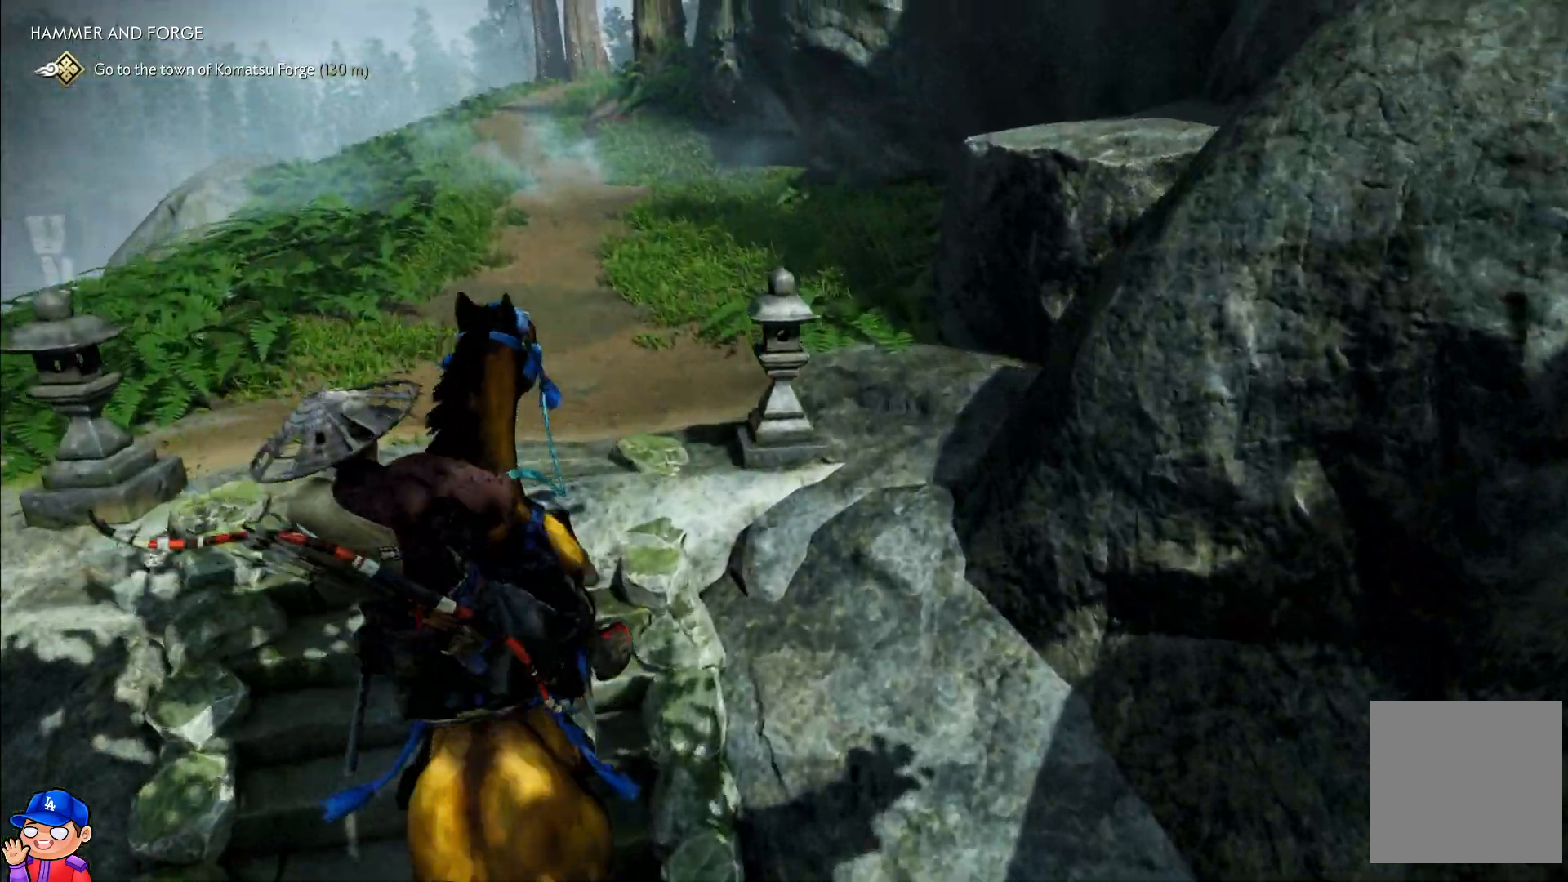
{"buttons": [], "left_stick": "up", "right_stick": "center", "events": [[183, "right_stick", "left"], [467, "right_stick", "center"]]}
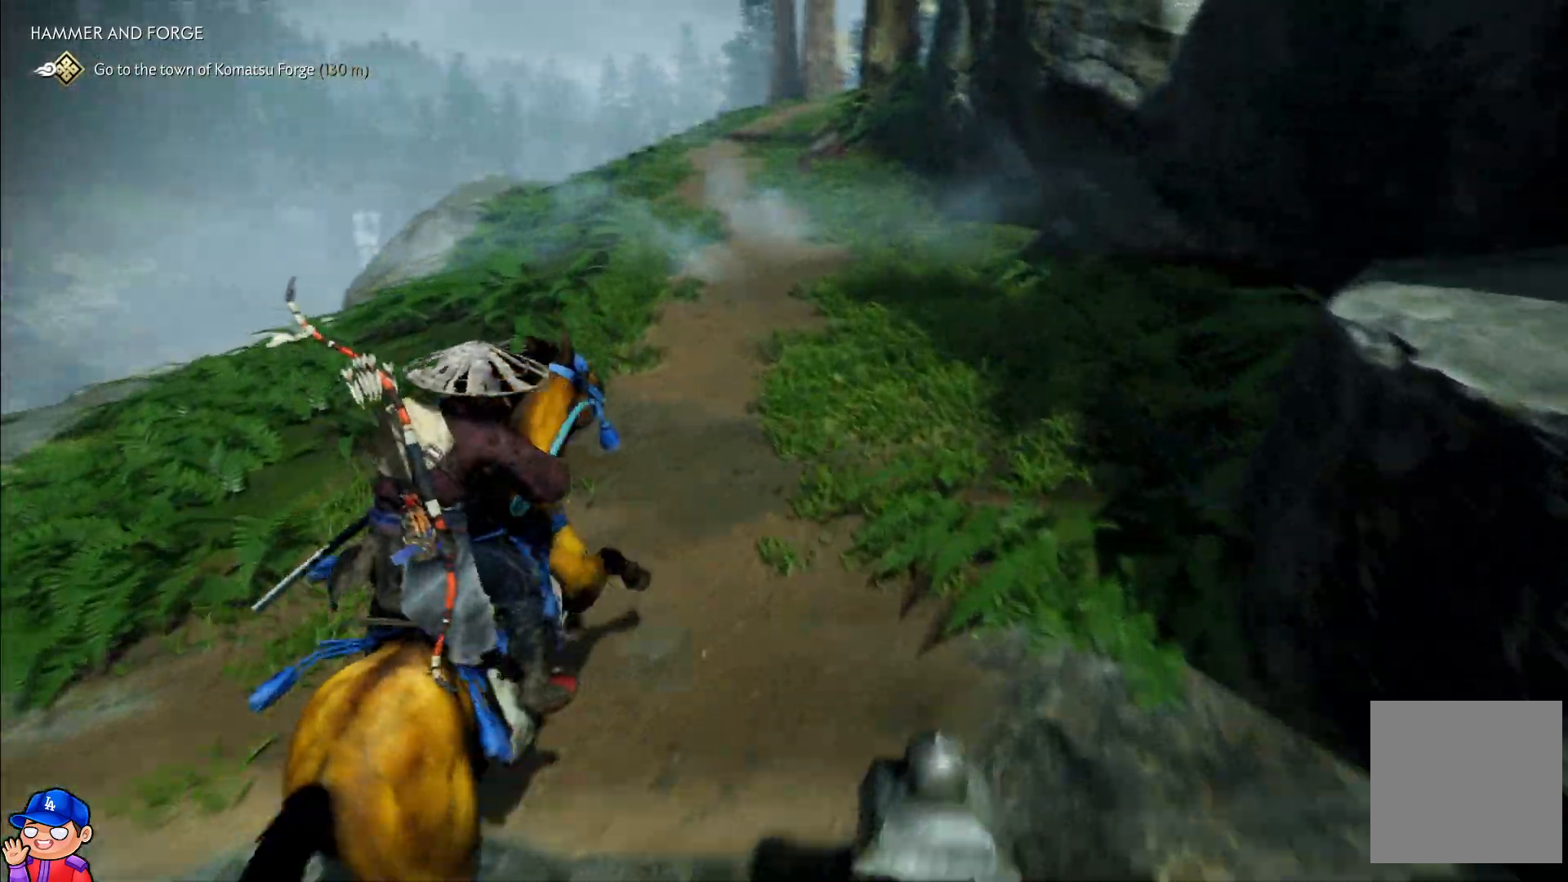
{"buttons": [], "left_stick": "up", "right_stick": "center", "events": []}
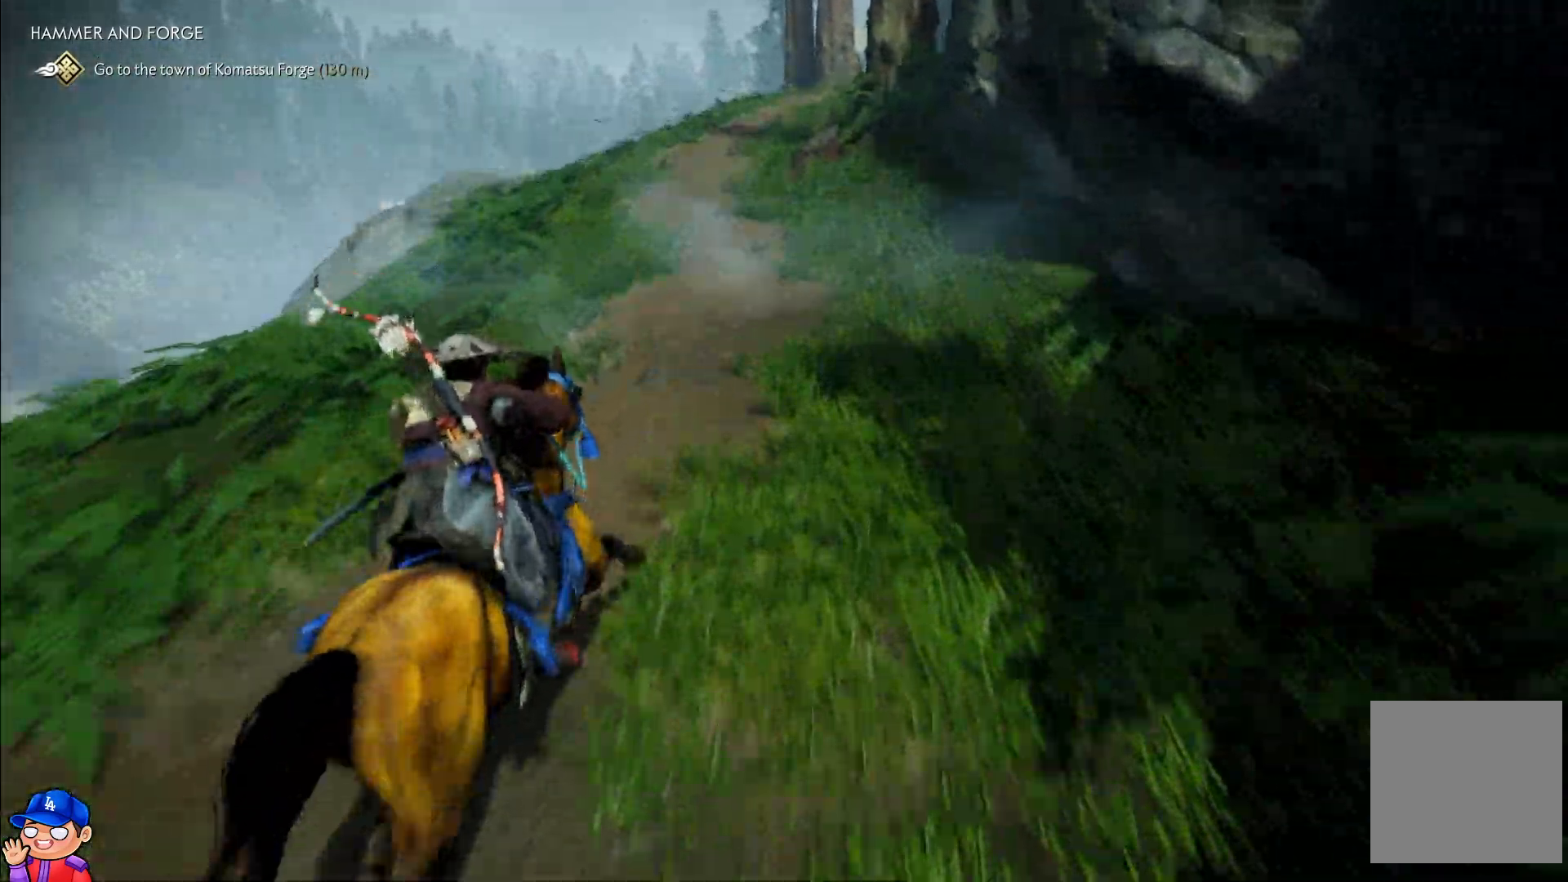
{"buttons": [], "left_stick": "up", "right_stick": "center", "events": []}
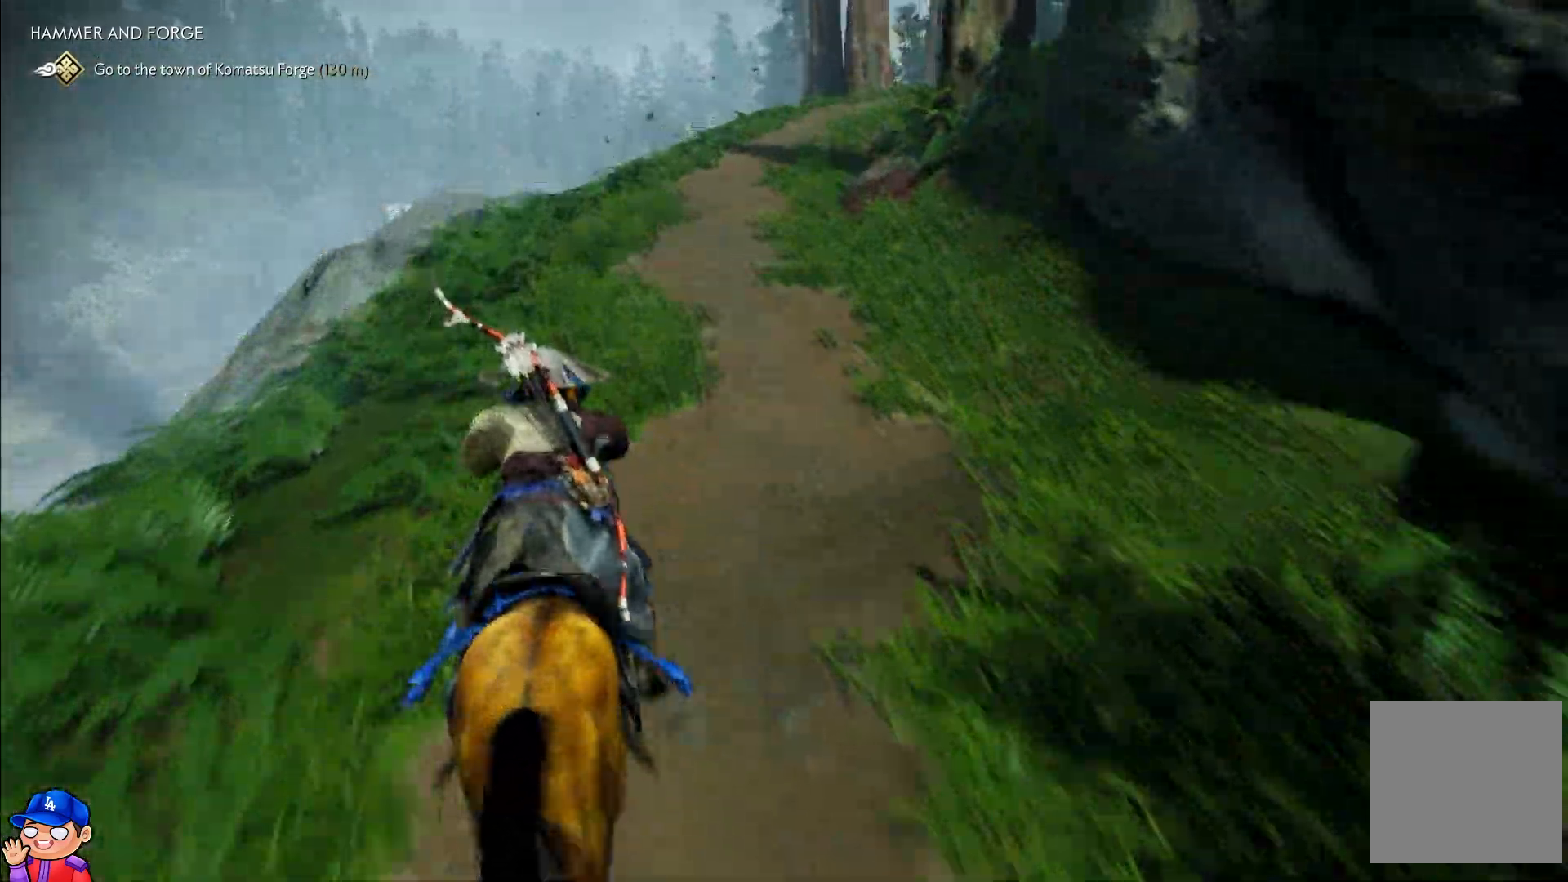
{"buttons": [], "left_stick": "up", "right_stick": "down", "events": [[300, "right_stick", "down"]]}
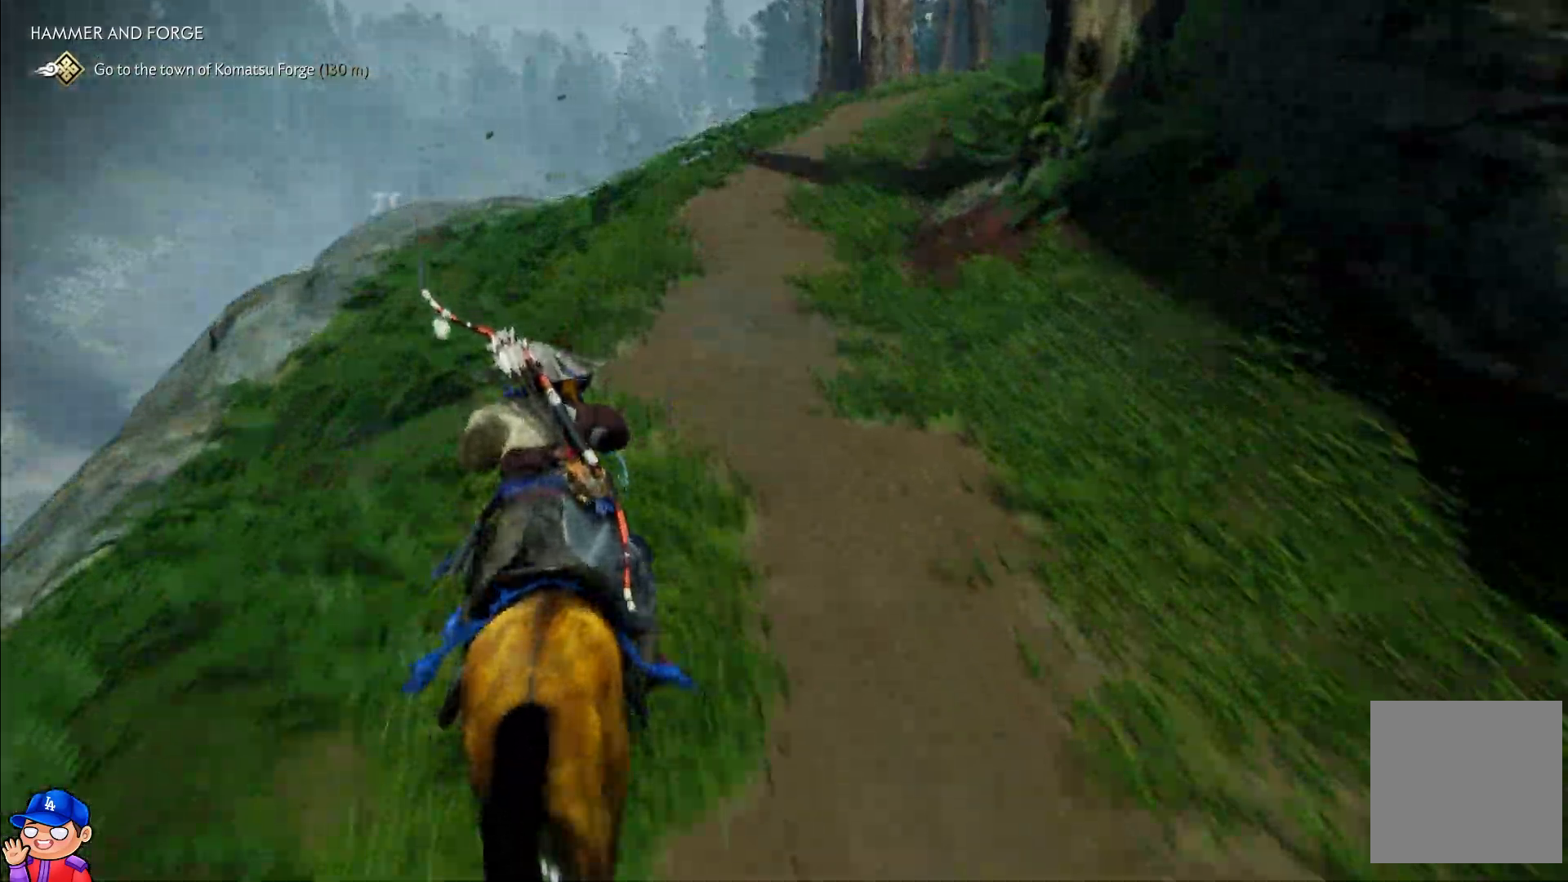
{"buttons": [], "left_stick": "up", "right_stick": "down-right", "events": [[133, "right_stick", "down-right"]]}
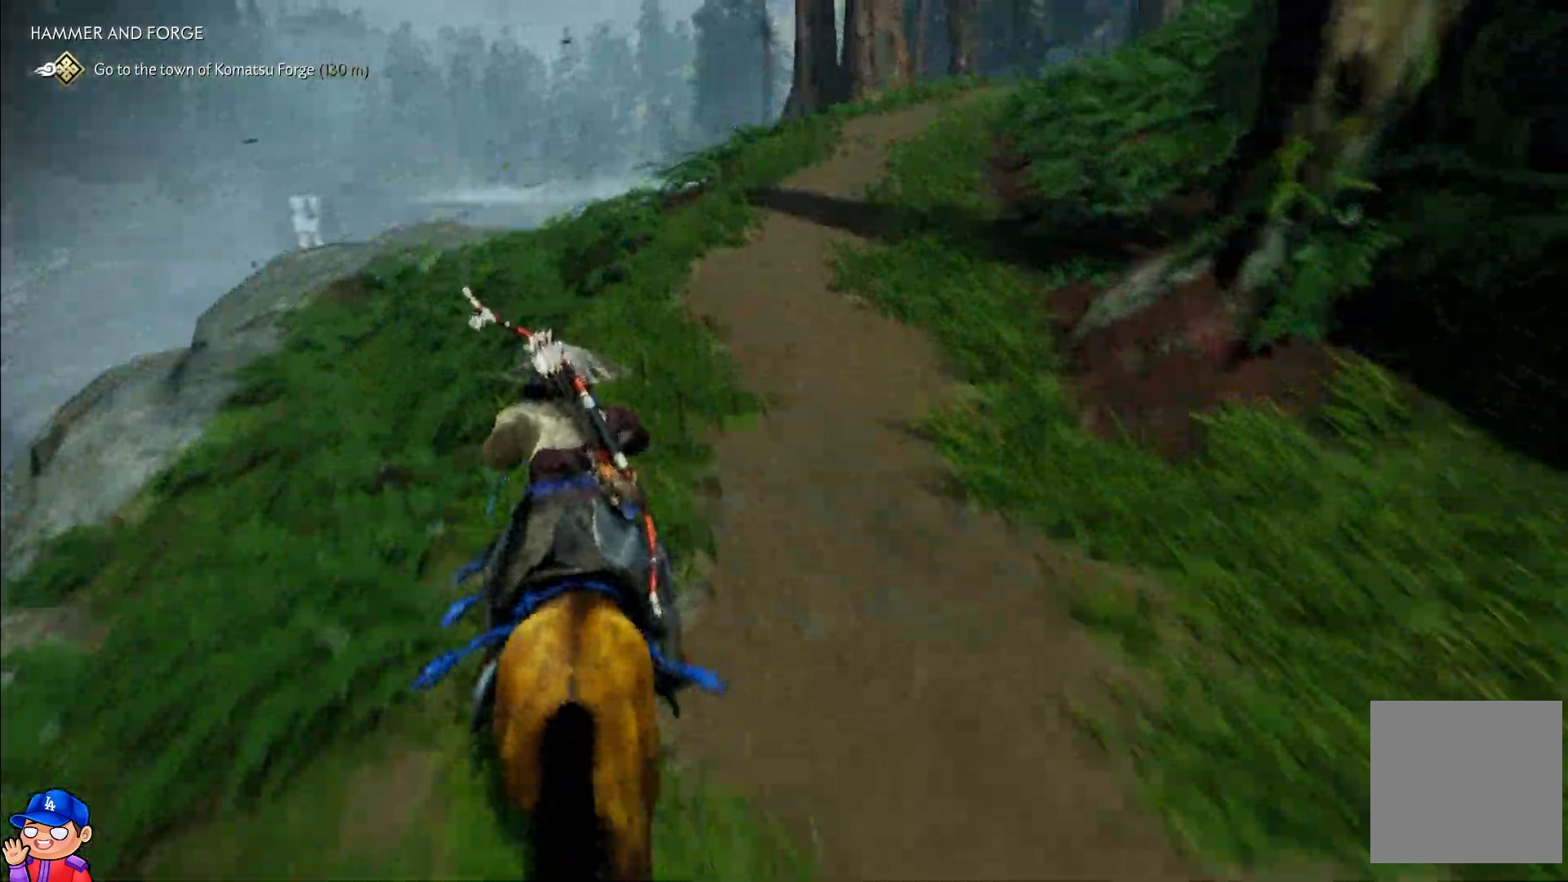
{"buttons": [], "left_stick": "up", "right_stick": "down-right", "events": []}
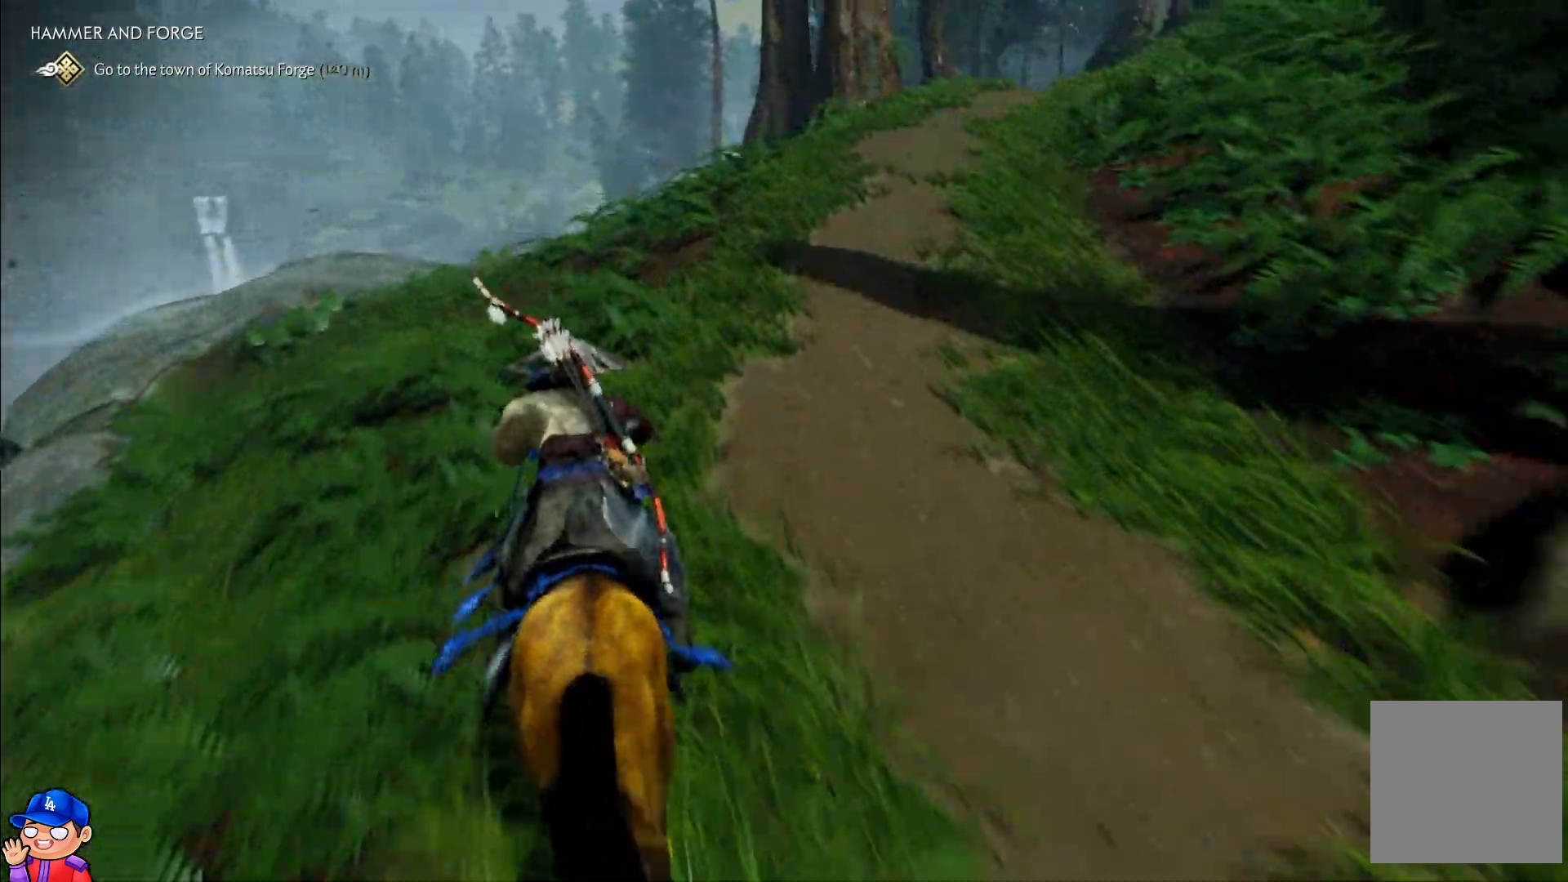
{"buttons": [], "left_stick": "up", "right_stick": "down", "events": [[333, "right_stick", "down"]]}
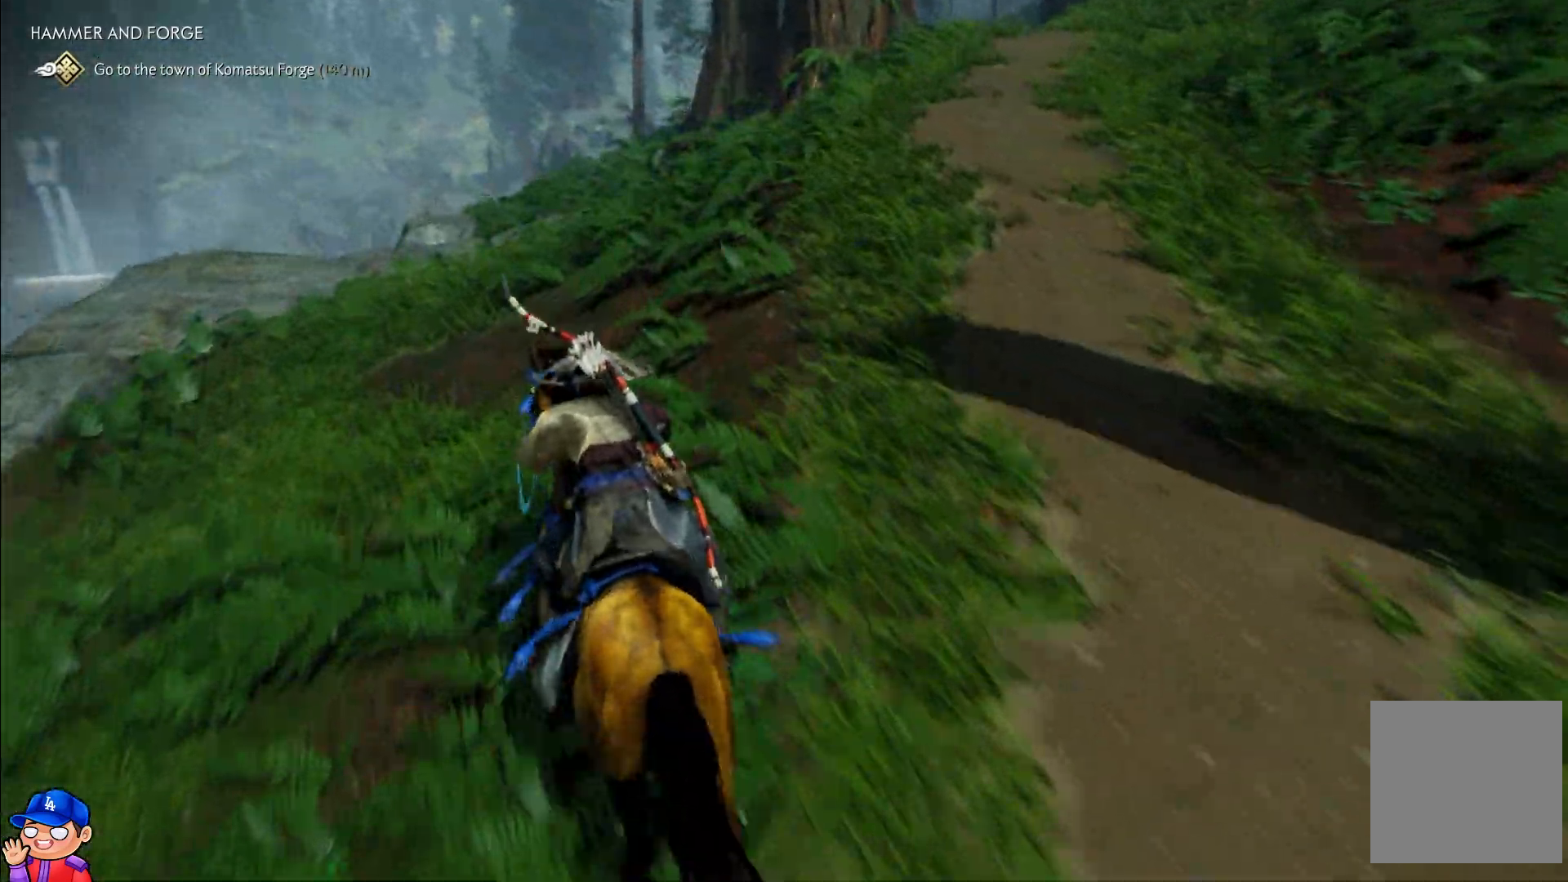
{"buttons": [], "left_stick": "up", "right_stick": "down", "events": []}
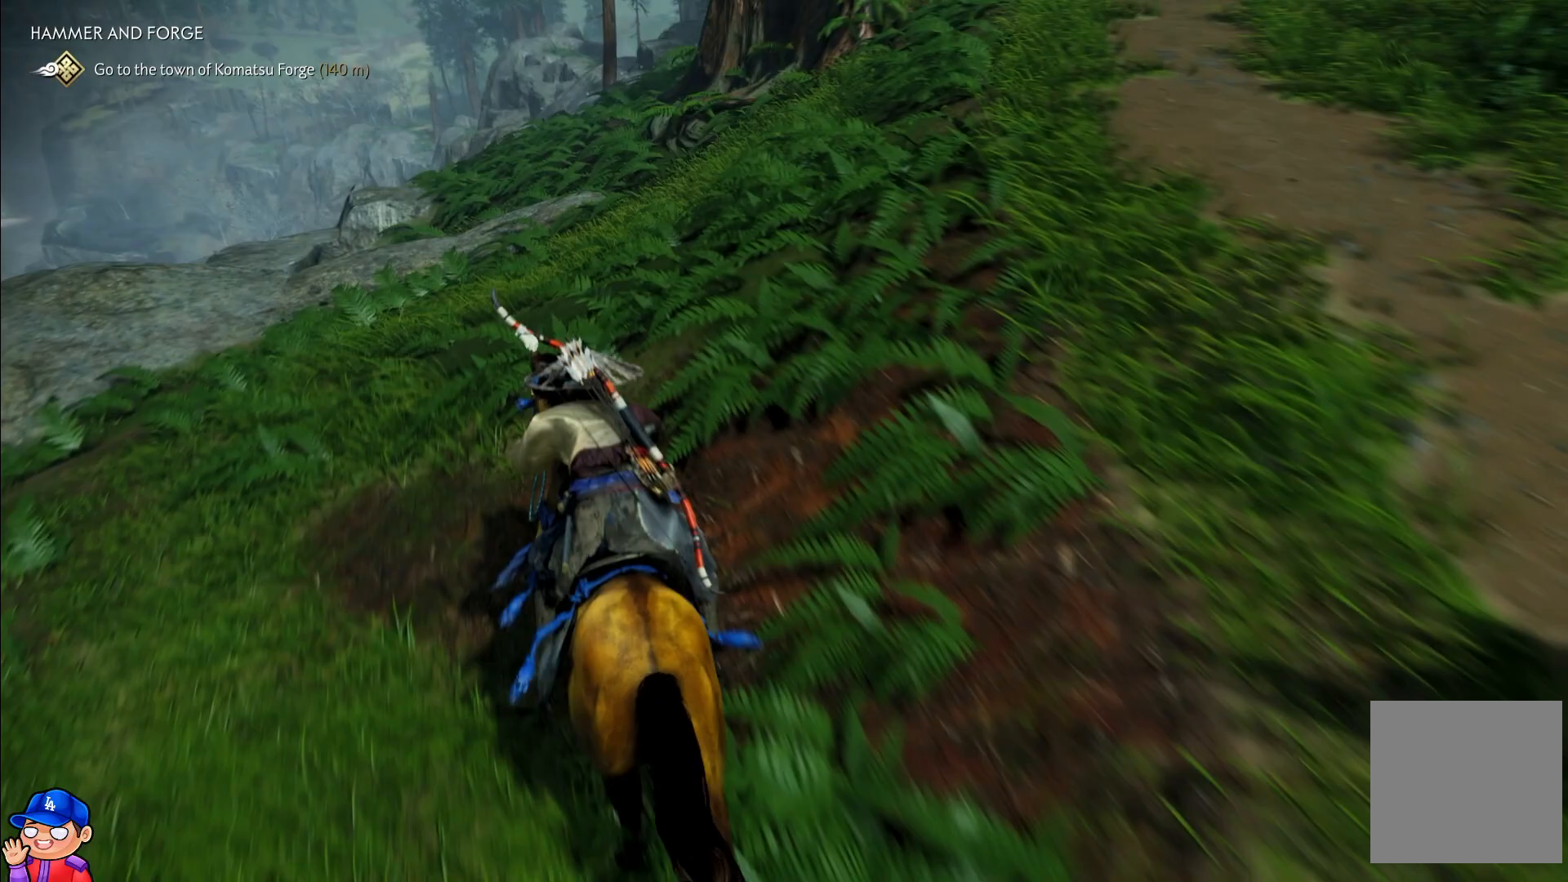
{"buttons": [], "left_stick": "up", "right_stick": "center", "events": [[150, "right_stick", "down-right"], [400, "right_stick", "center"]]}
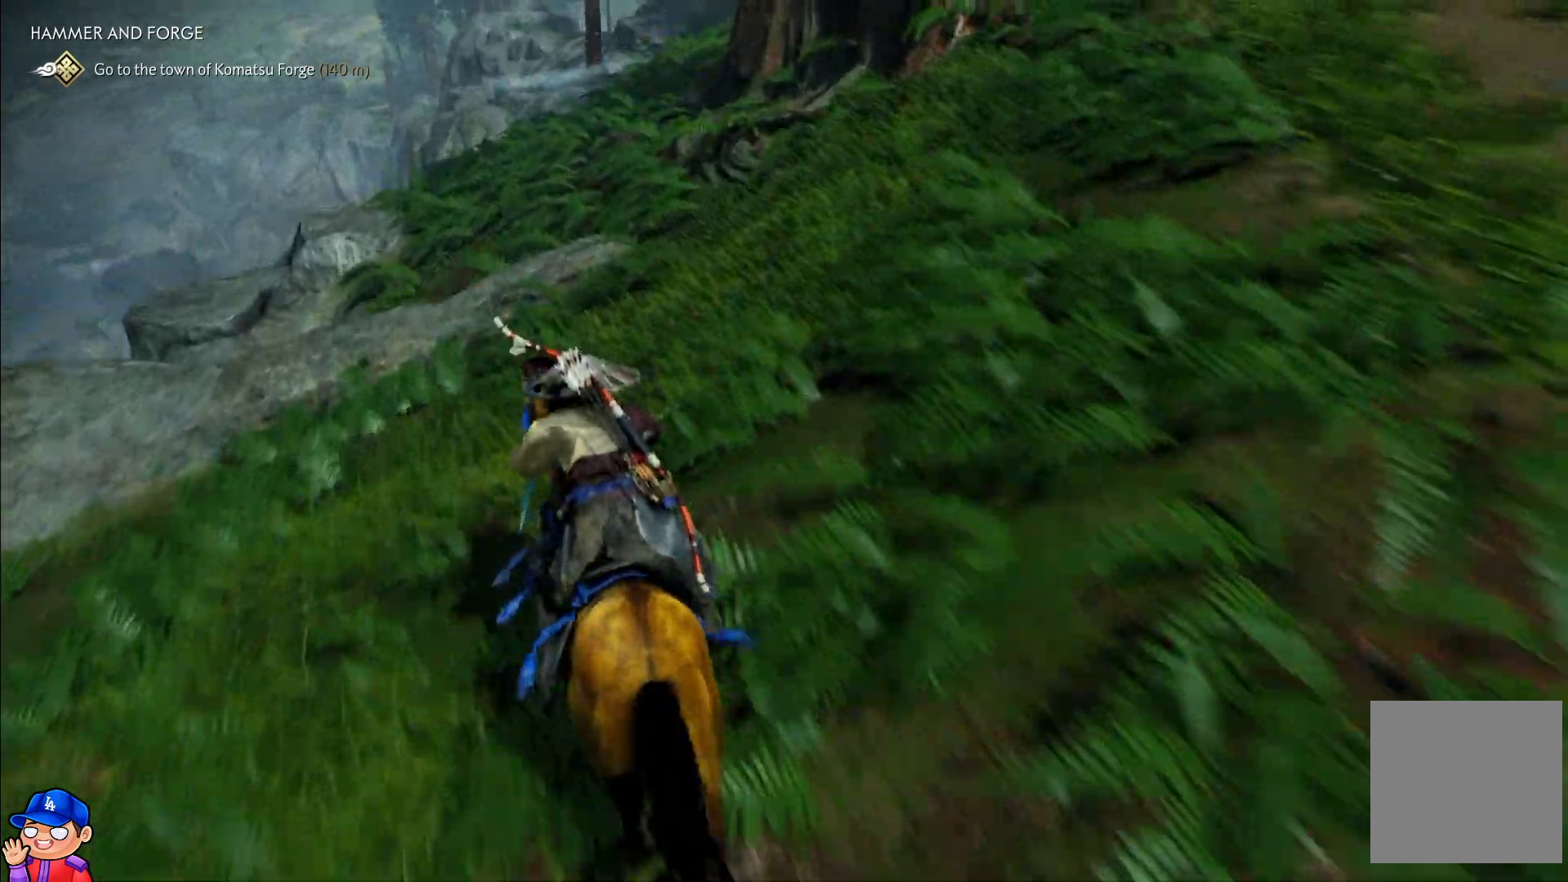
{"buttons": [], "left_stick": "up", "right_stick": "left", "events": [[433, "right_stick", "left"]]}
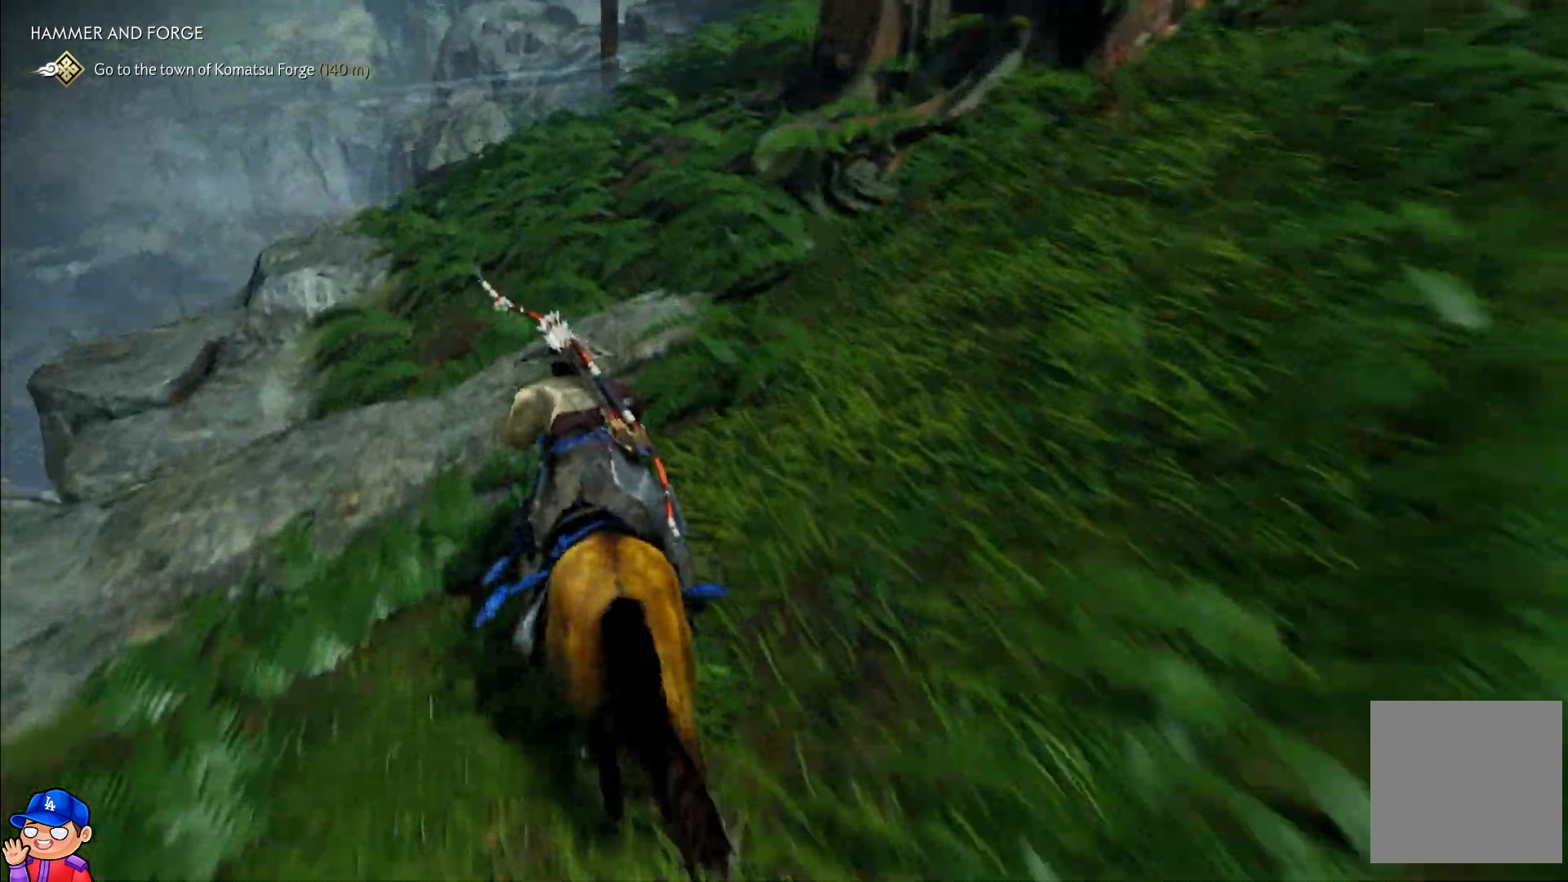
{"buttons": [], "left_stick": "up", "right_stick": "left", "events": []}
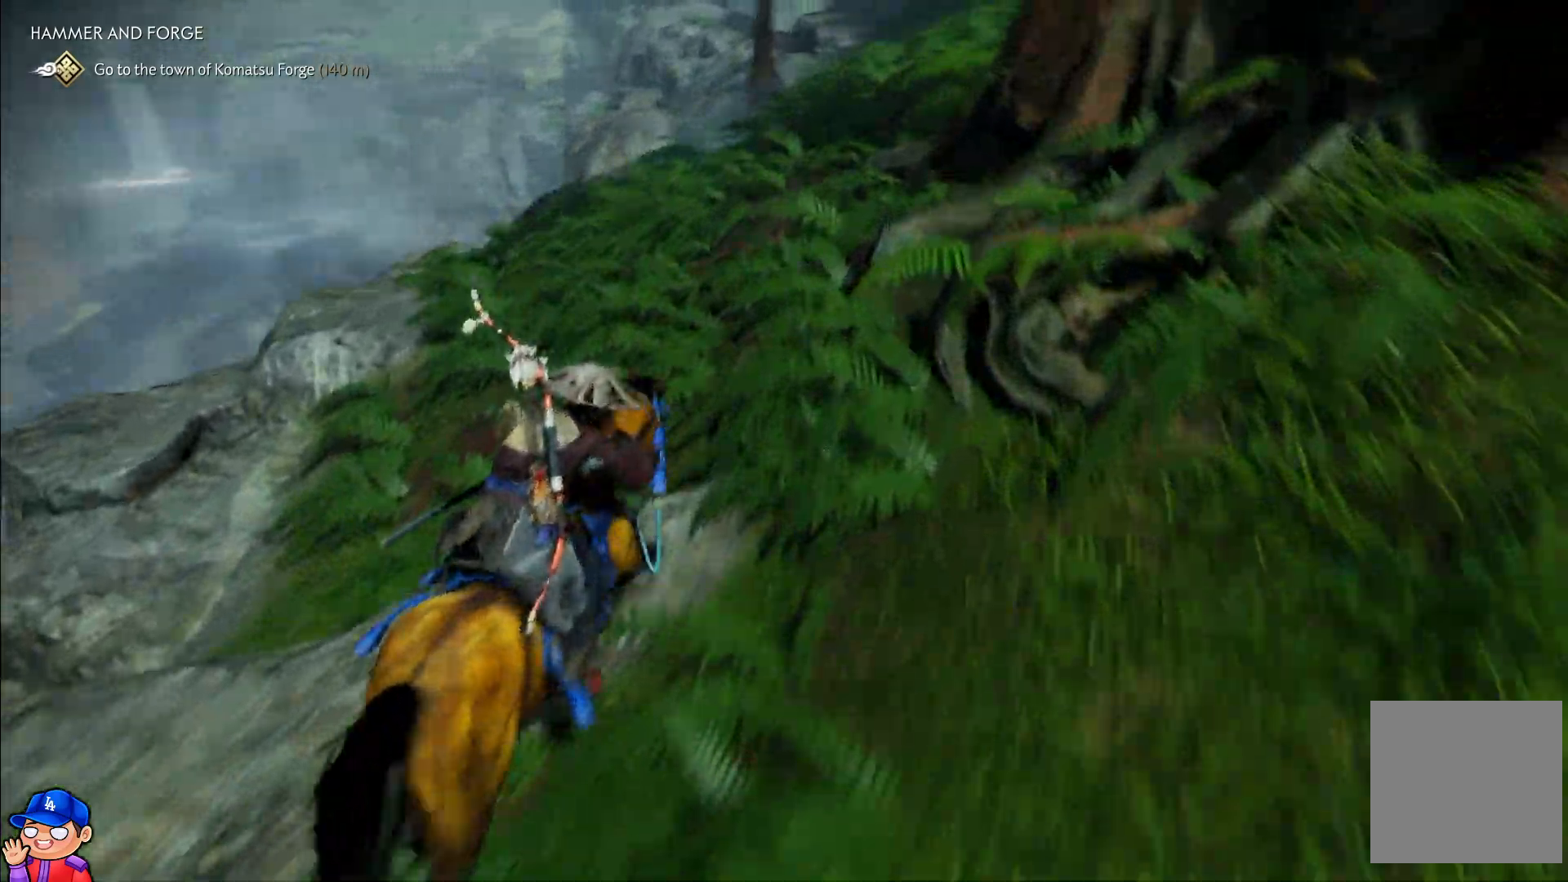
{"buttons": [], "left_stick": "up", "right_stick": "center", "events": [[383, "right_stick", "center"]]}
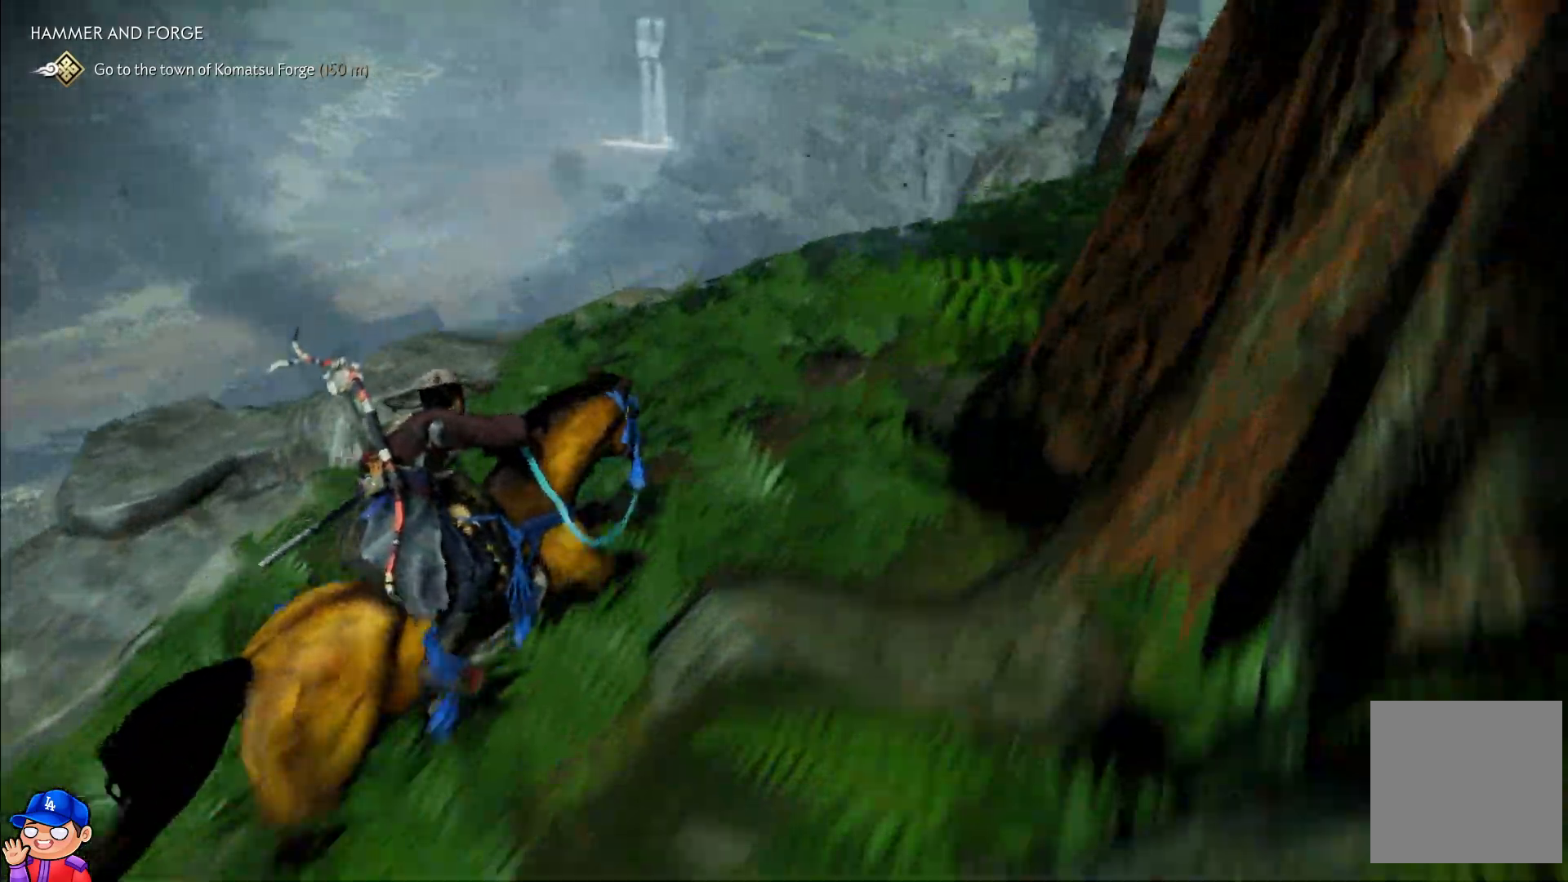
{"buttons": [], "left_stick": "up-right", "right_stick": "center", "events": [[317, "left_stick", "up-right"]]}
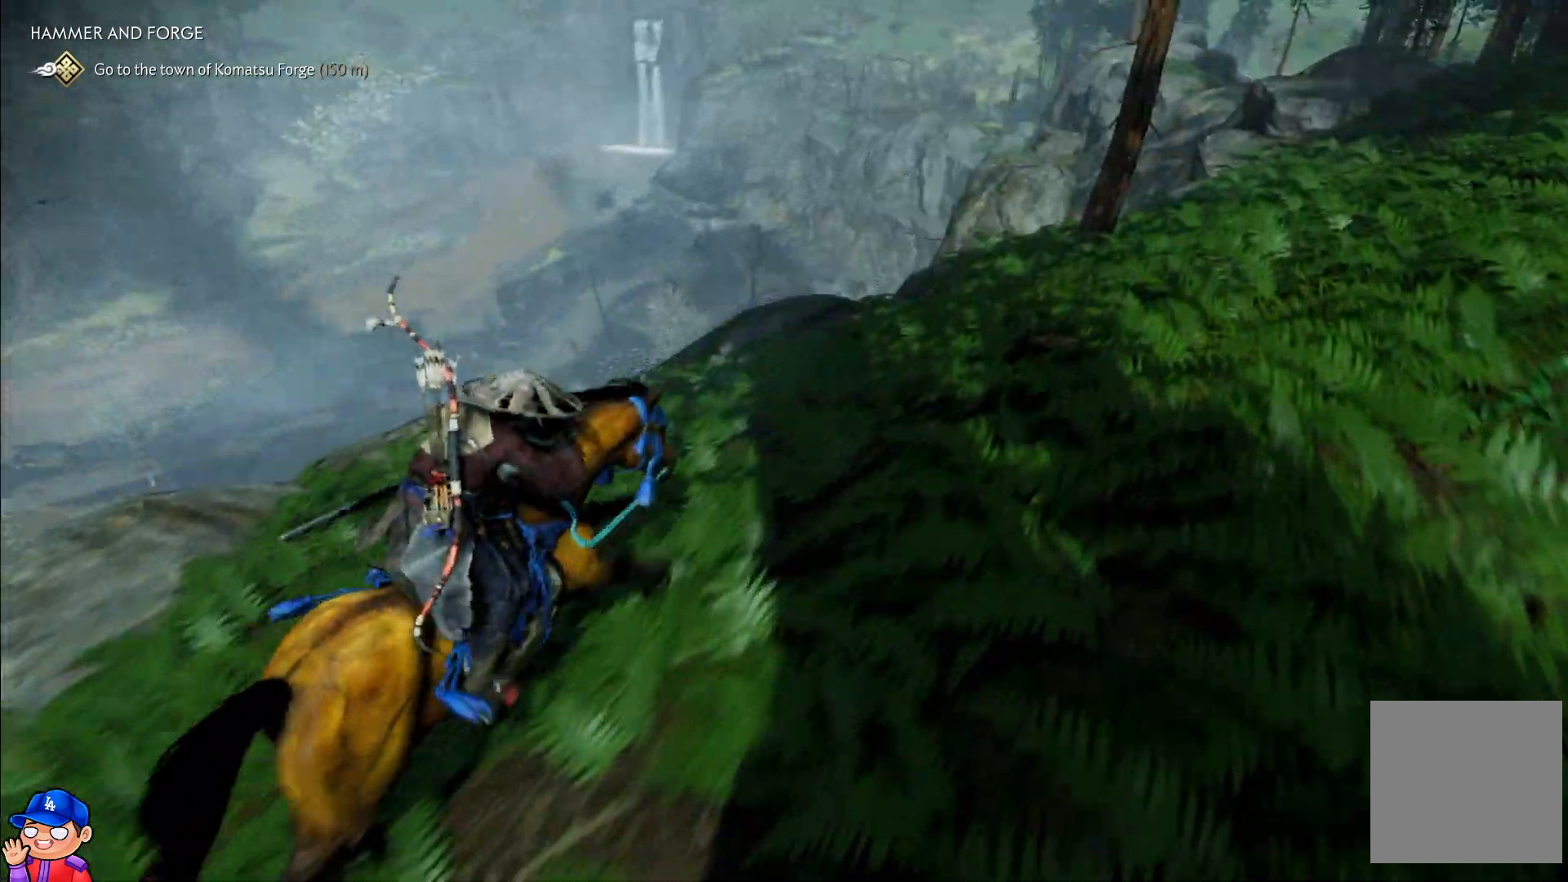
{"buttons": [], "left_stick": "up-right", "right_stick": "up-right", "events": [[83, "right_stick", "up"], [267, "right_stick", "up-right"]]}
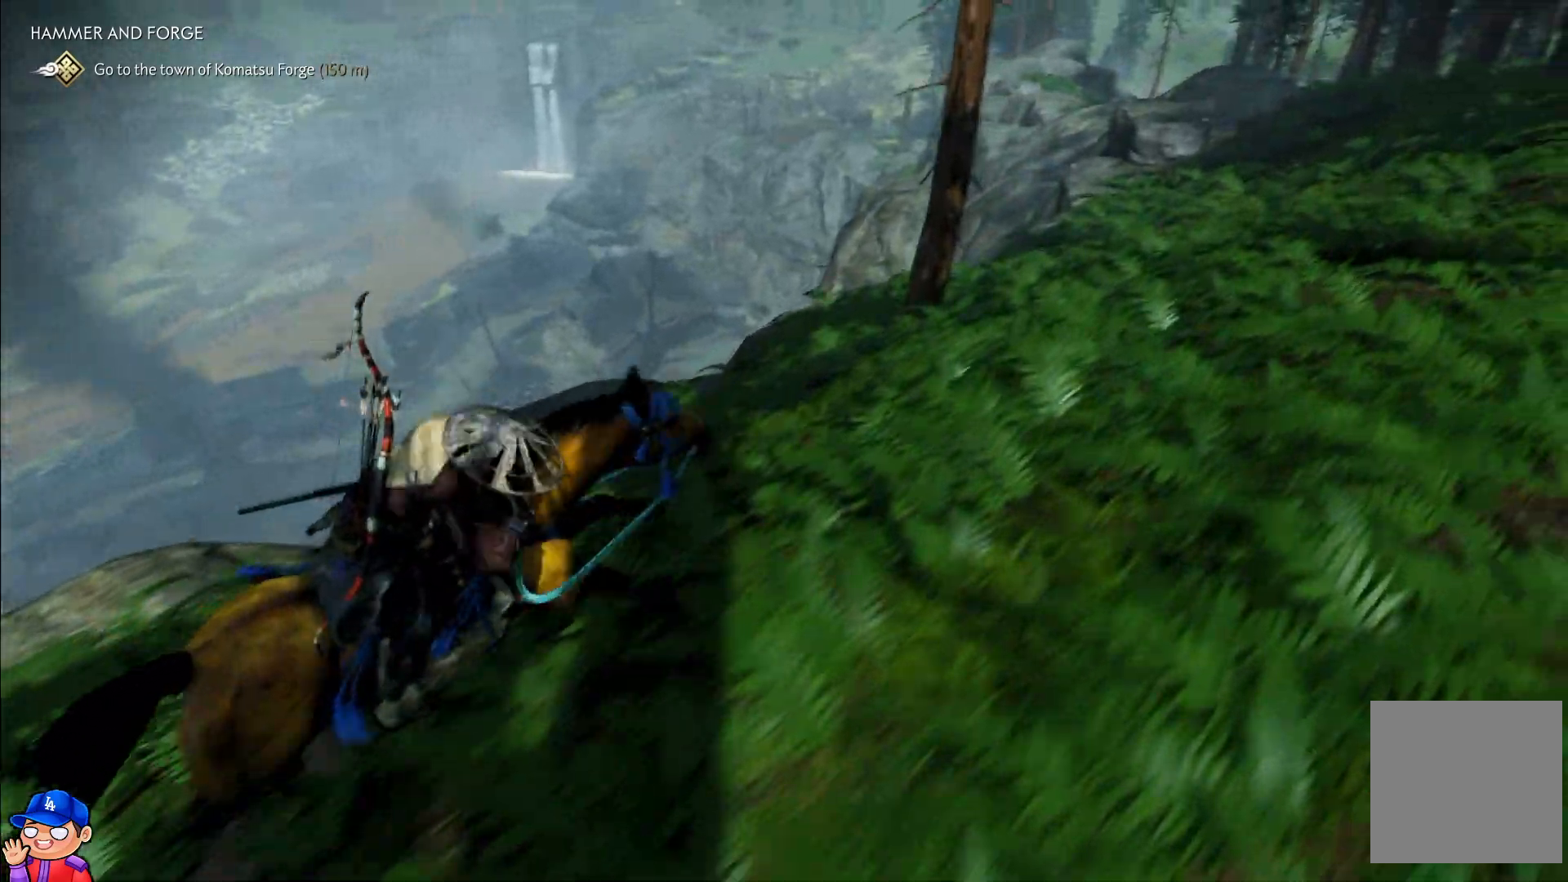
{"buttons": [], "left_stick": "up-right", "right_stick": "center", "events": [[83, "right_stick", "center"]]}
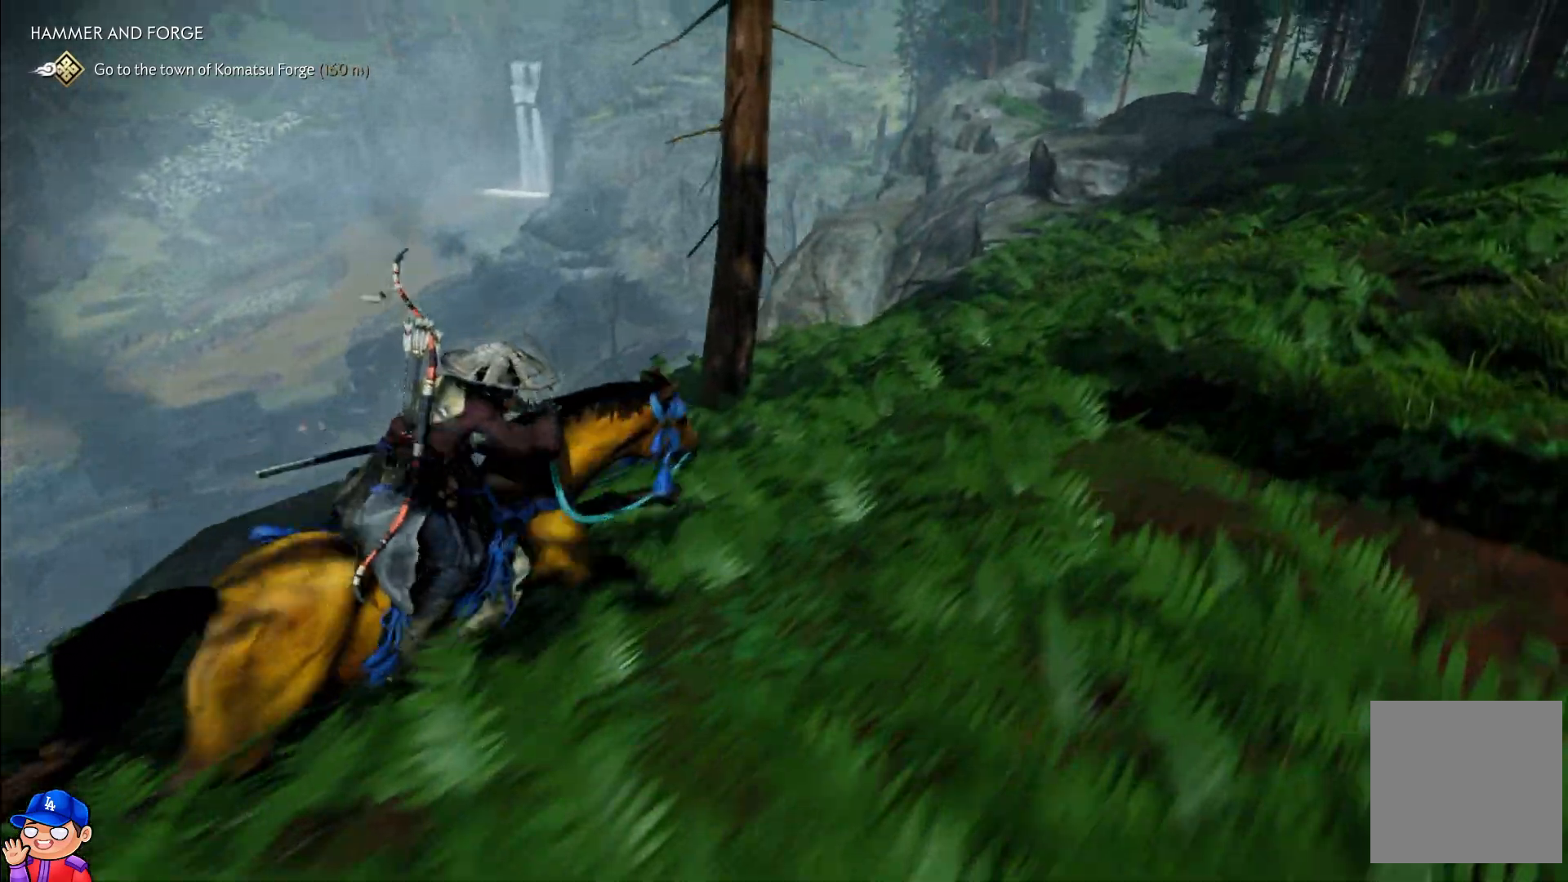
{"buttons": [], "left_stick": "right", "right_stick": "center", "events": [[467, "left_stick", "right"]]}
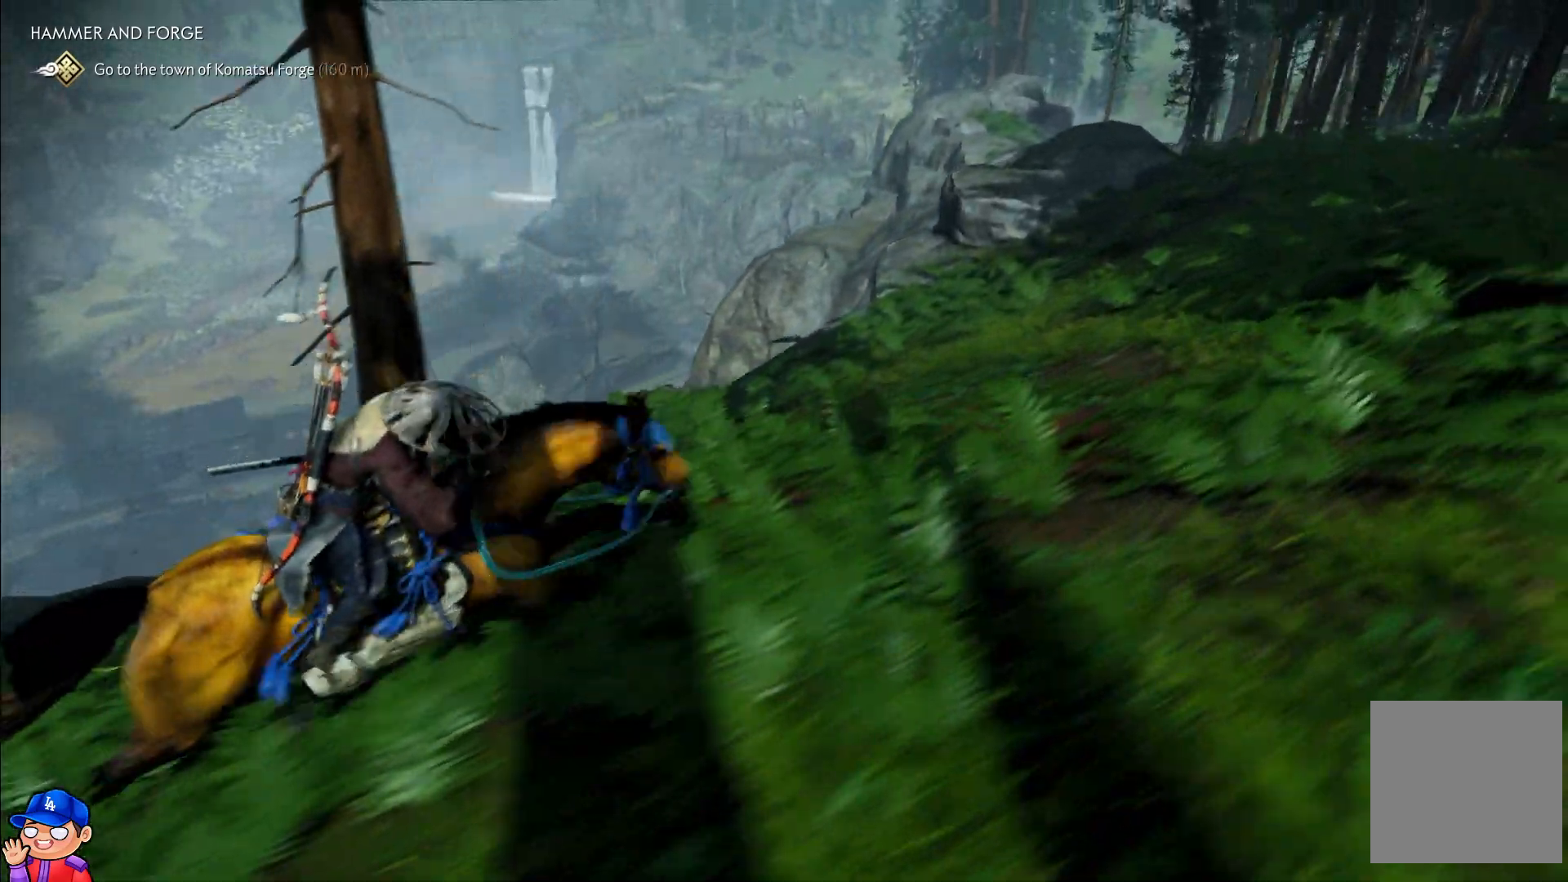
{"buttons": [], "left_stick": "down-right", "right_stick": "left", "events": [[33, "right_stick", "left"], [183, "left_stick", "down-right"]]}
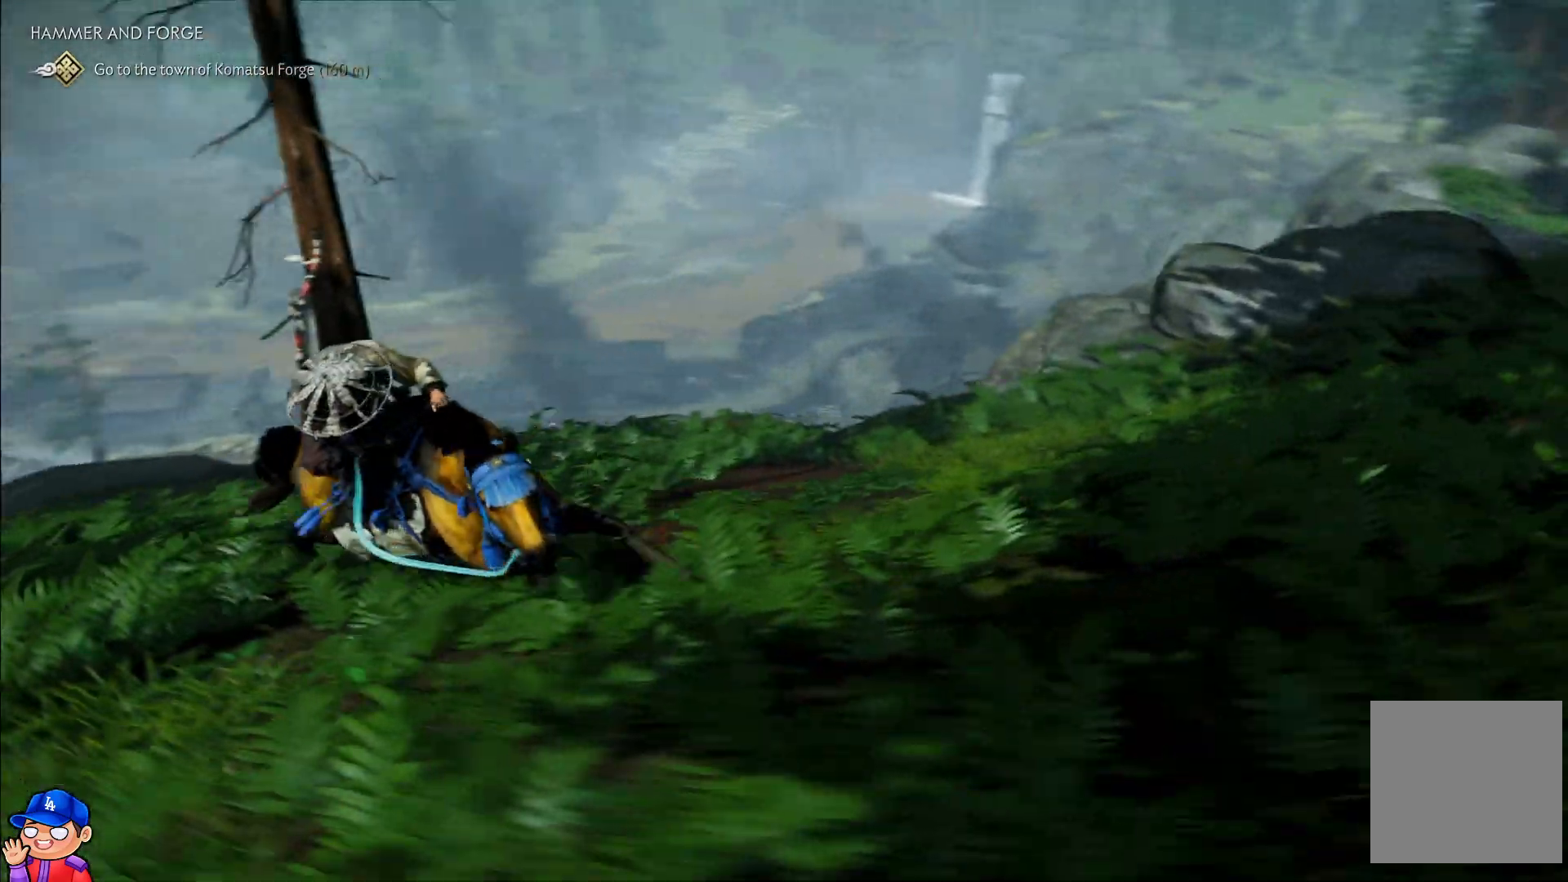
{"buttons": [], "left_stick": "down-right", "right_stick": "right", "events": [[67, "right_stick", "center"], [283, "right_stick", "right"]]}
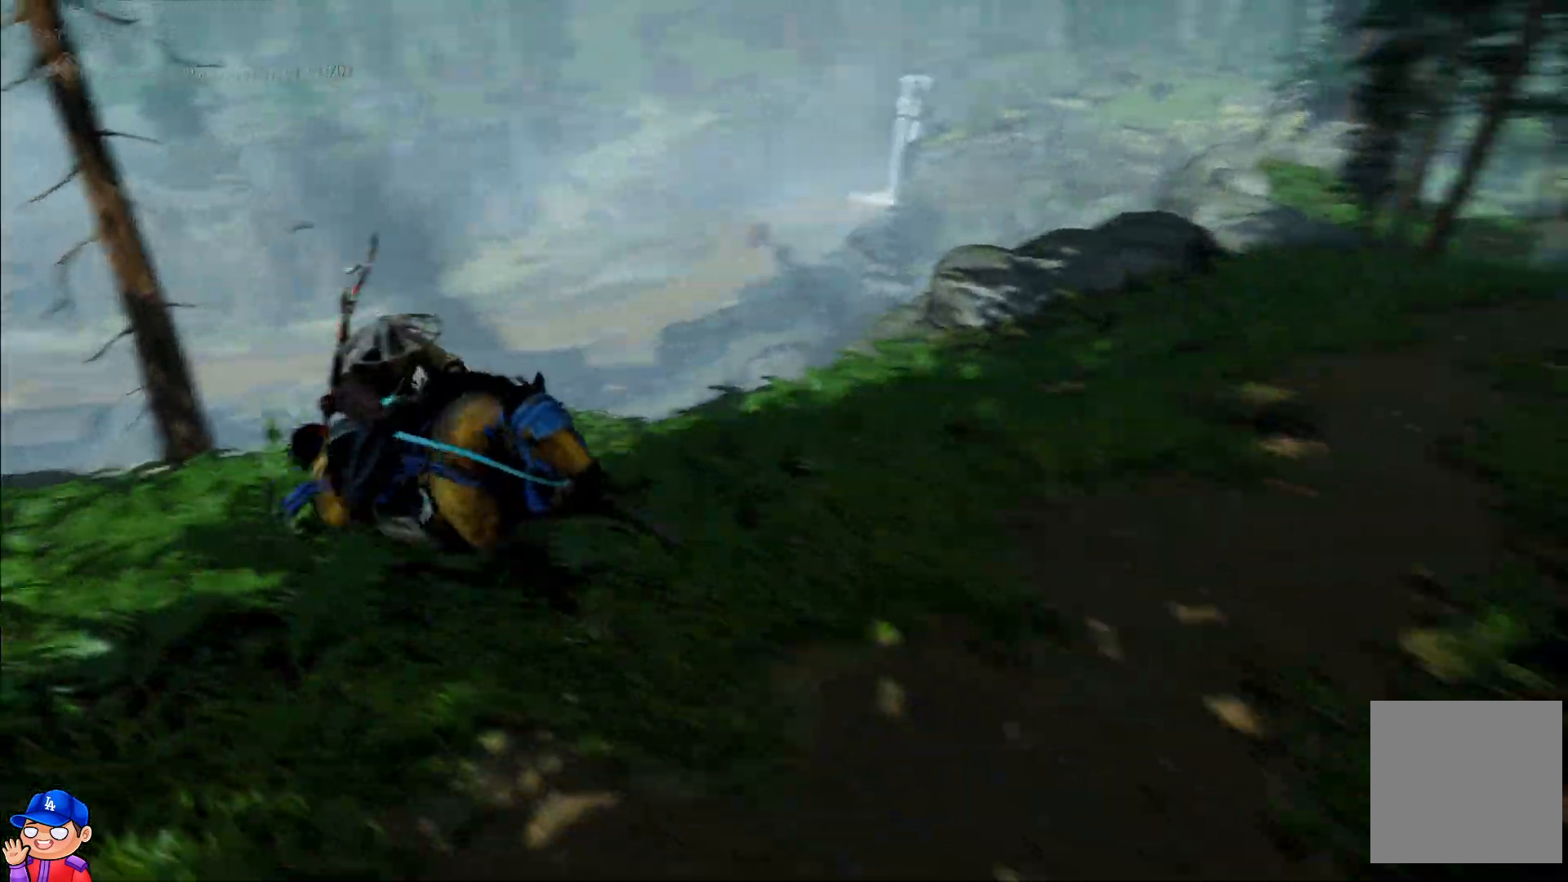
{"buttons": [], "left_stick": "up-right", "right_stick": "up-right", "events": [[33, "left_stick", "right"], [133, "left_stick", "up-right"], [200, "right_stick", "up-right"]]}
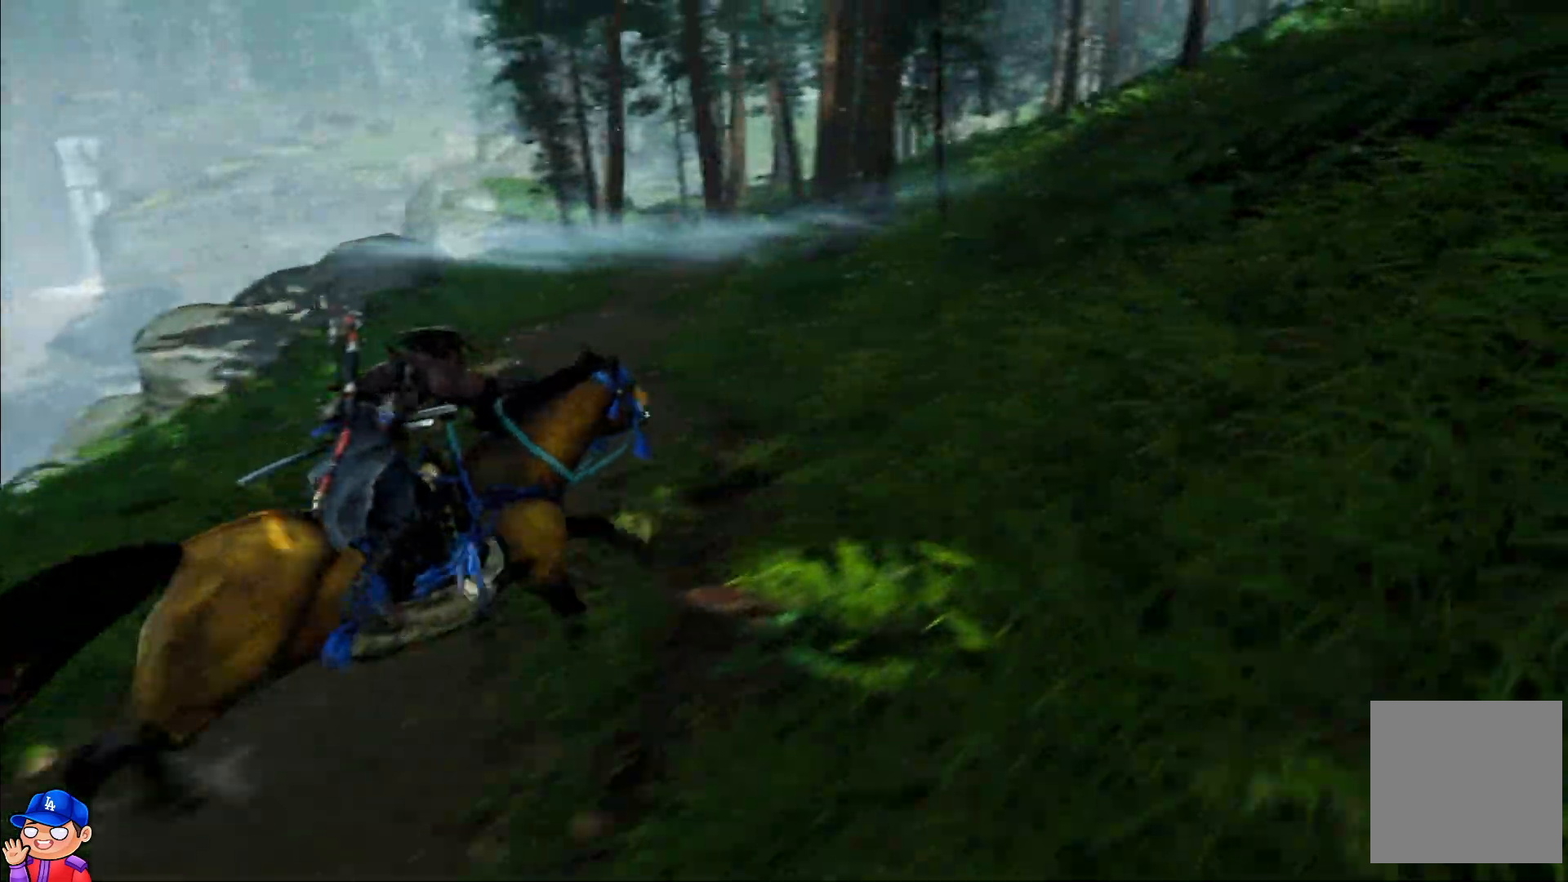
{"buttons": [], "left_stick": "up", "right_stick": "right", "events": [[150, "left_stick", "up"], [400, "right_stick", "right"]]}
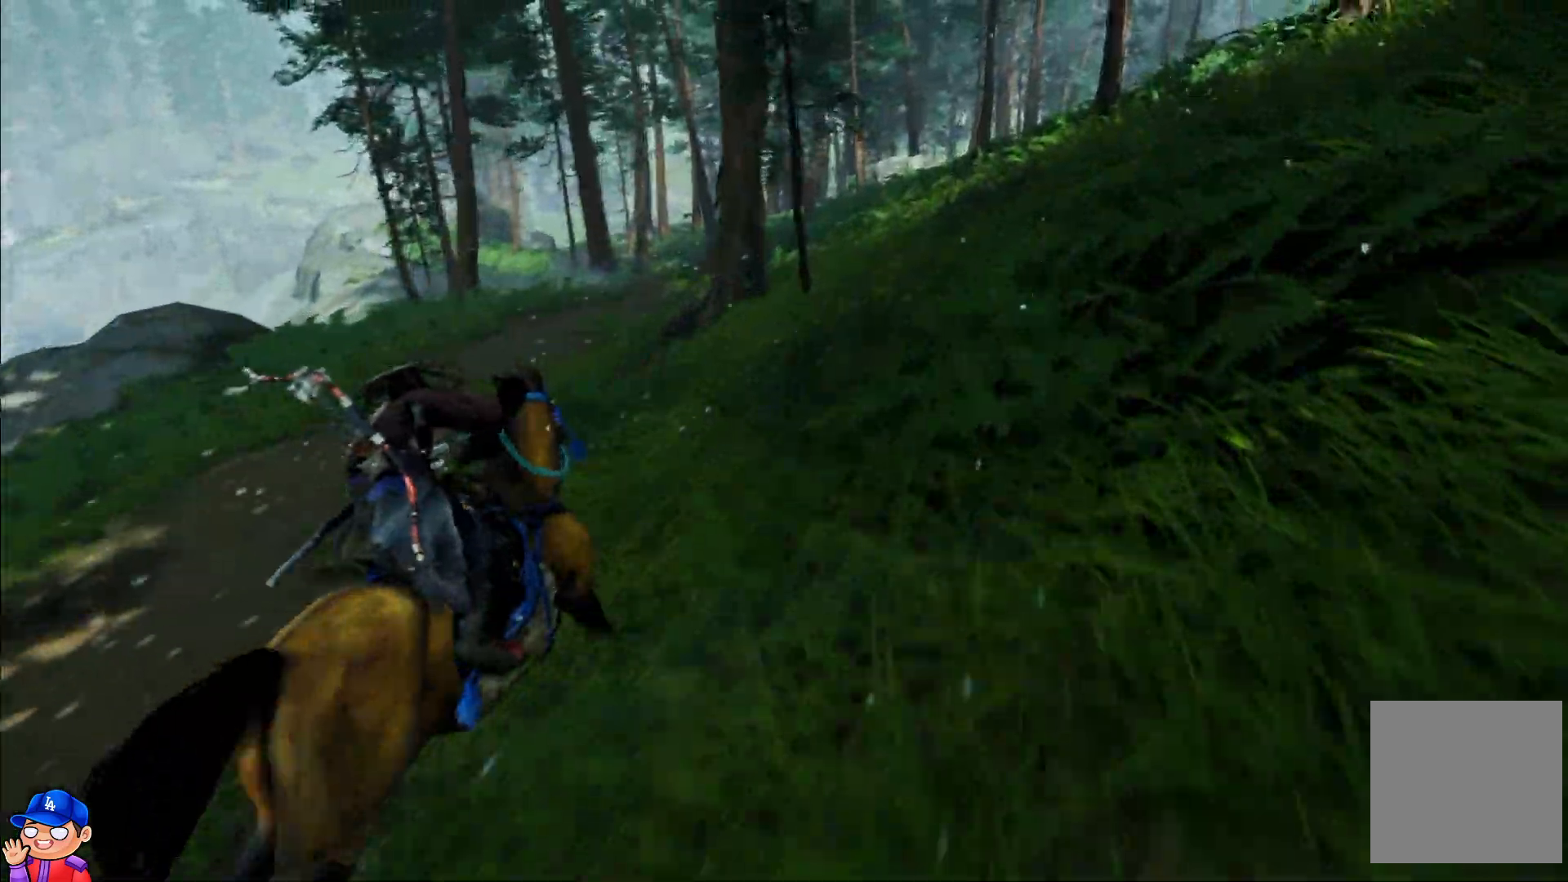
{"buttons": [], "left_stick": "up", "right_stick": "center", "events": [[117, "right_stick", "center"]]}
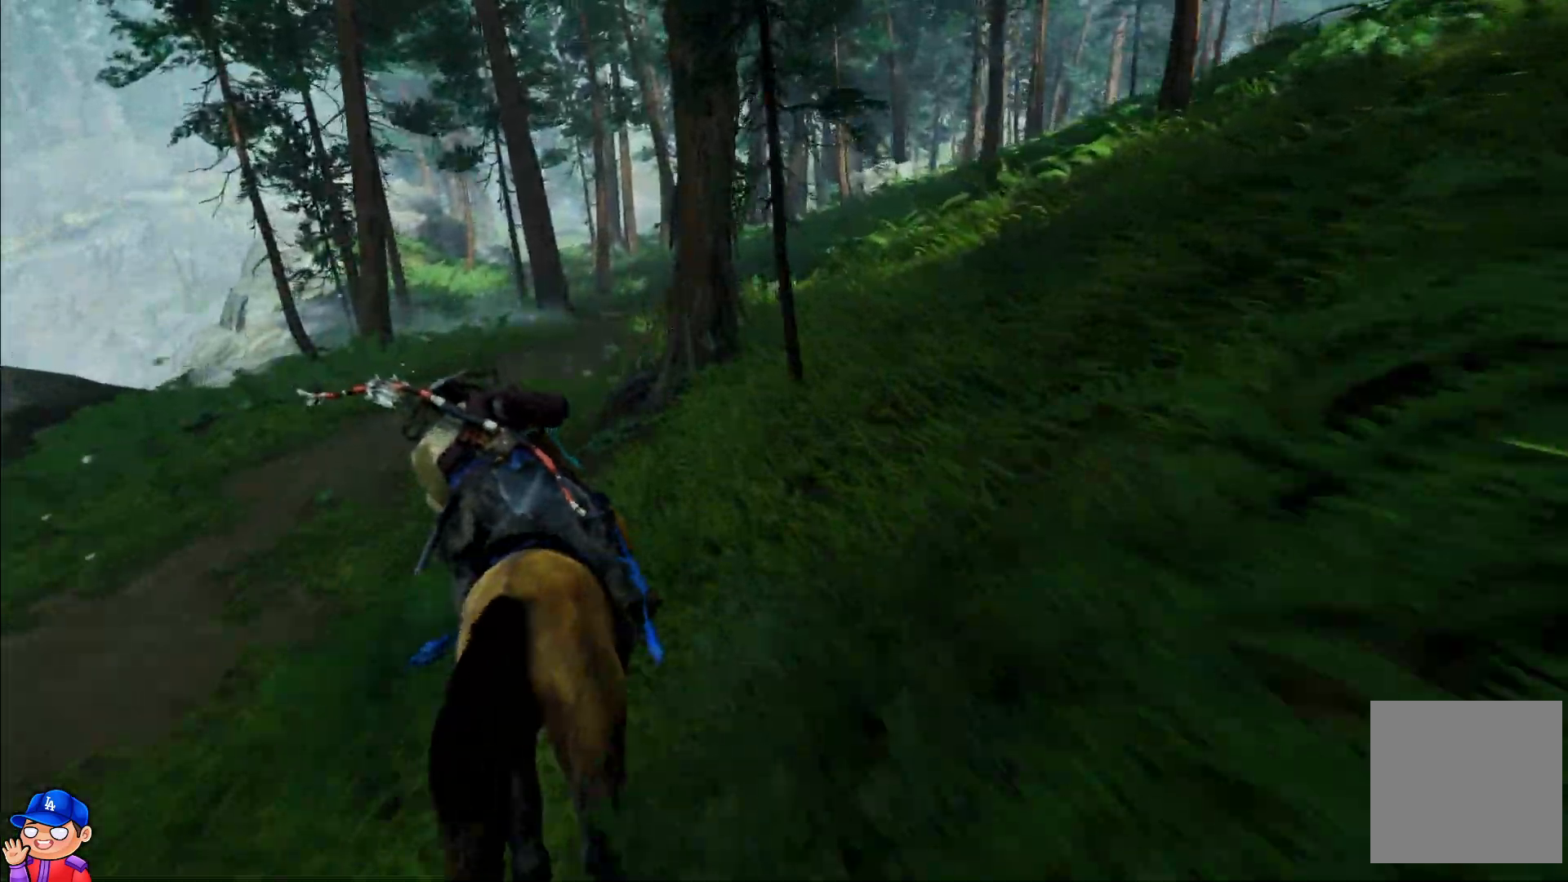
{"buttons": [], "left_stick": "up", "right_stick": "center", "events": []}
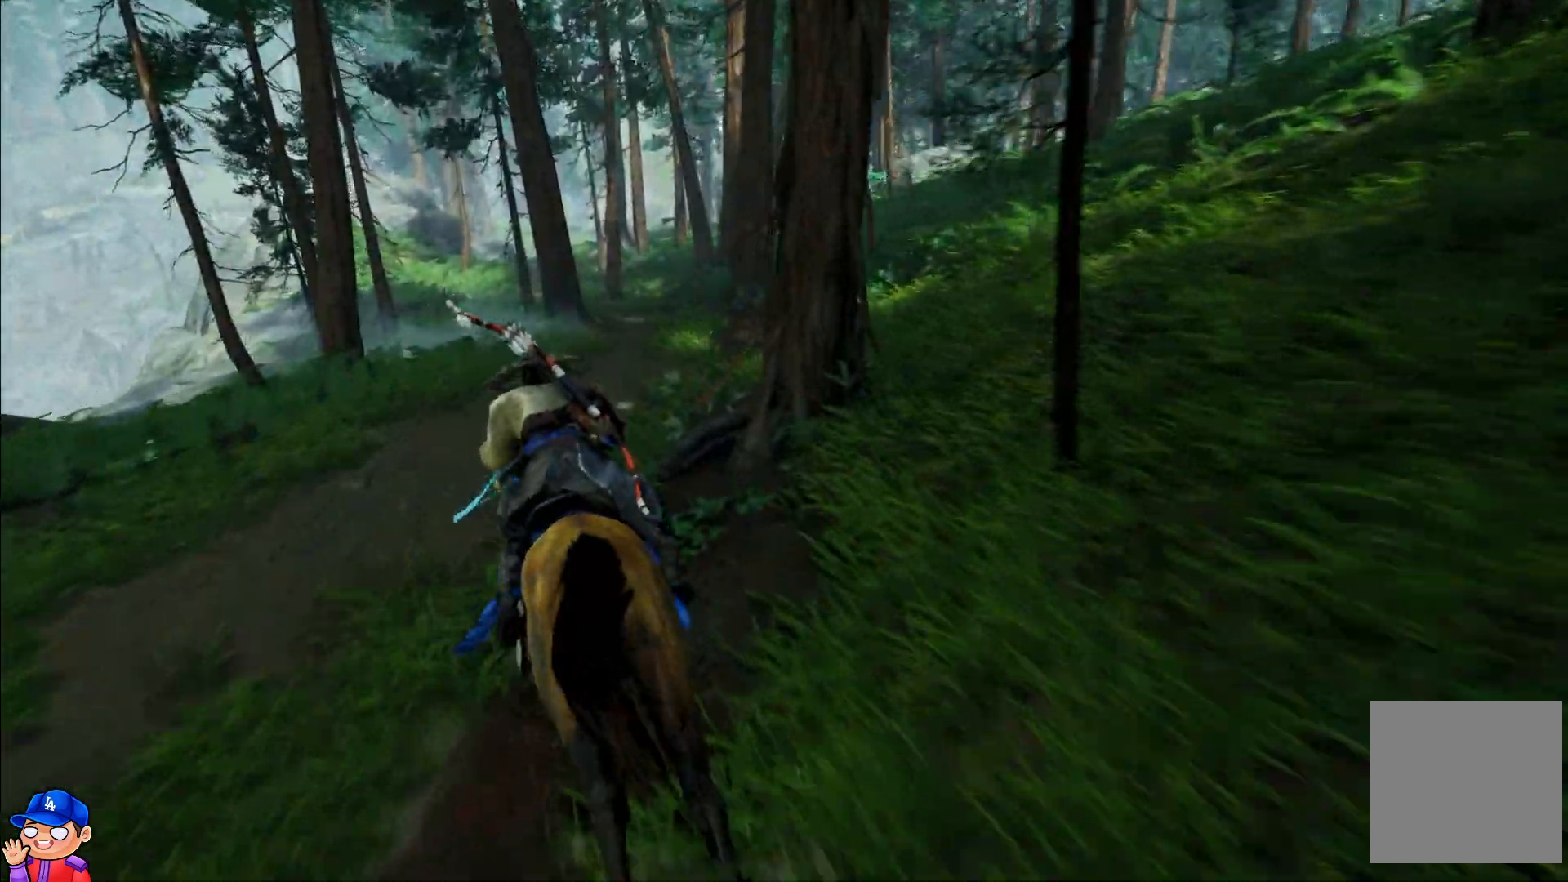
{"buttons": [], "left_stick": "up", "right_stick": "down-left", "events": [[300, "right_stick", "down-left"]]}
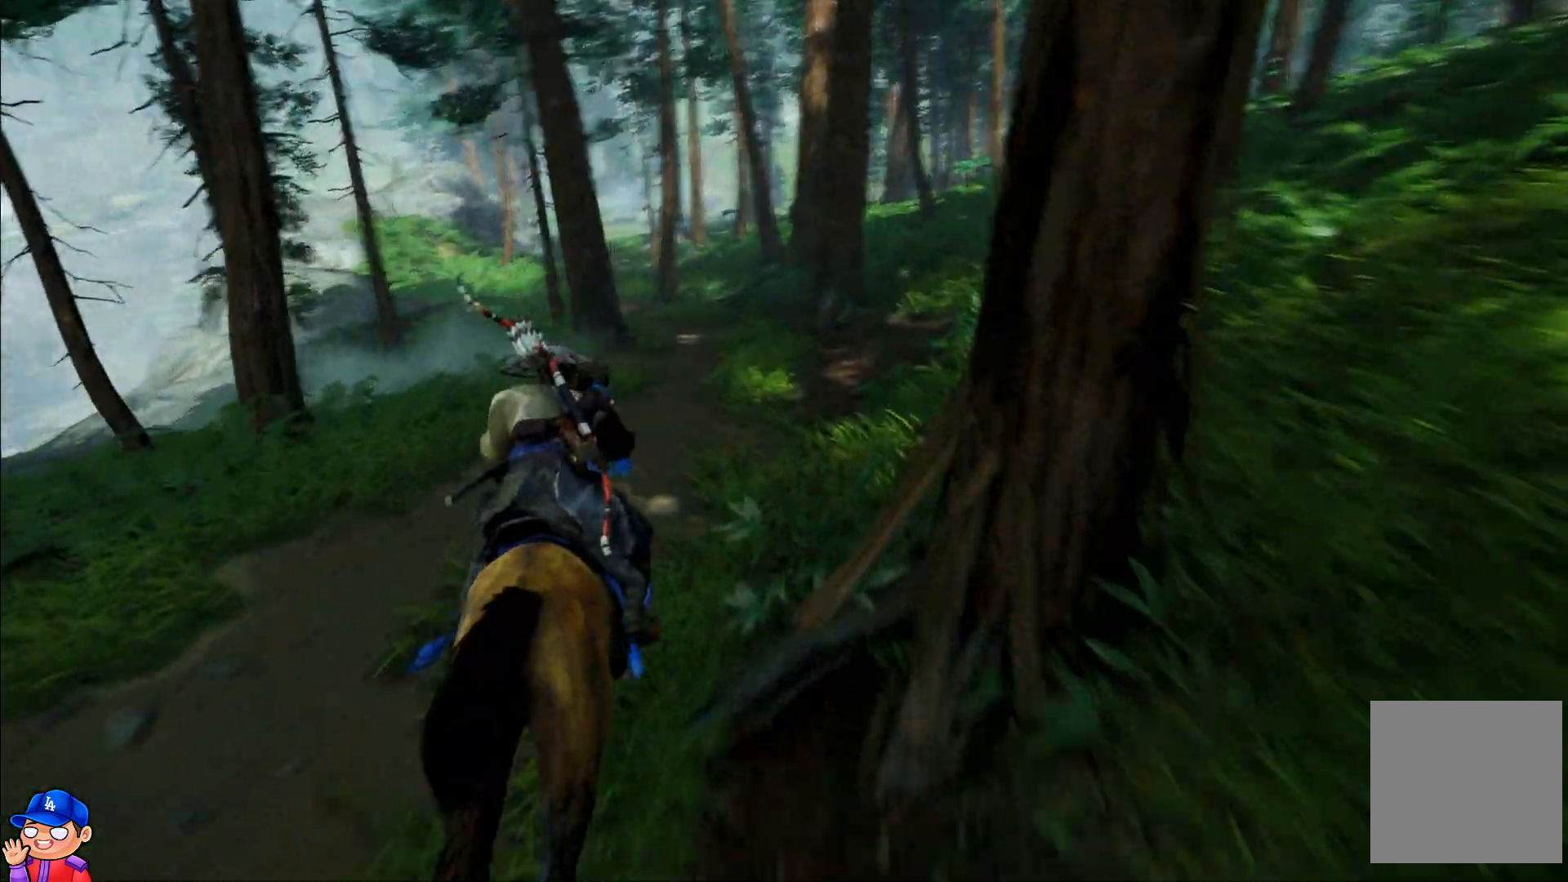
{"buttons": [], "left_stick": "up-right", "right_stick": "left", "events": [[167, "left_stick", "up-right"], [367, "right_stick", "left"]]}
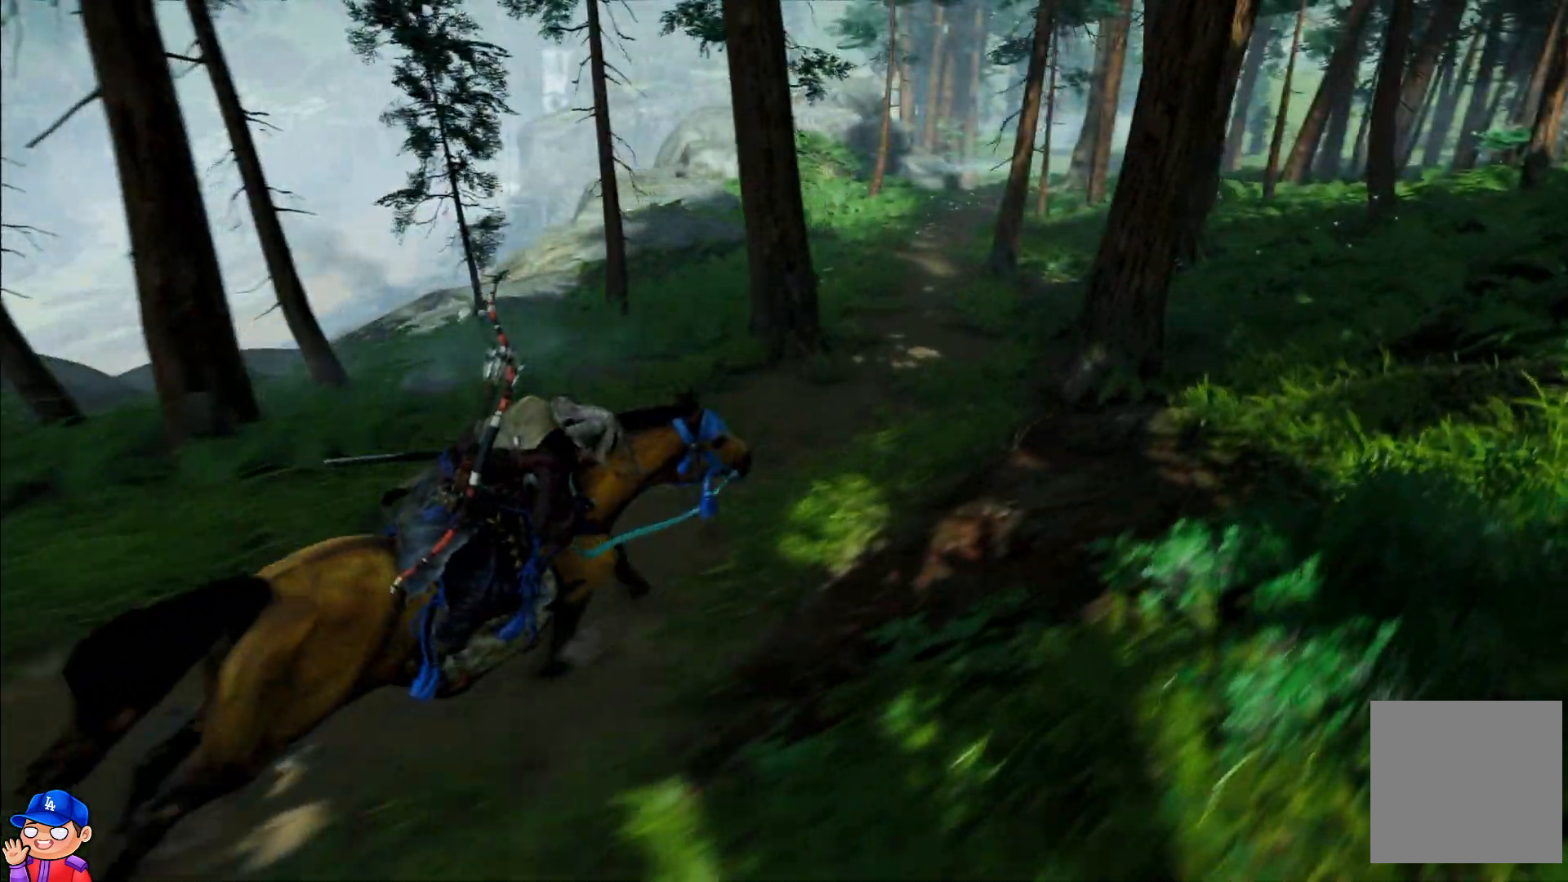
{"buttons": [], "left_stick": "up", "right_stick": "center", "events": [[250, "left_stick", "up"], [333, "right_stick", "center"]]}
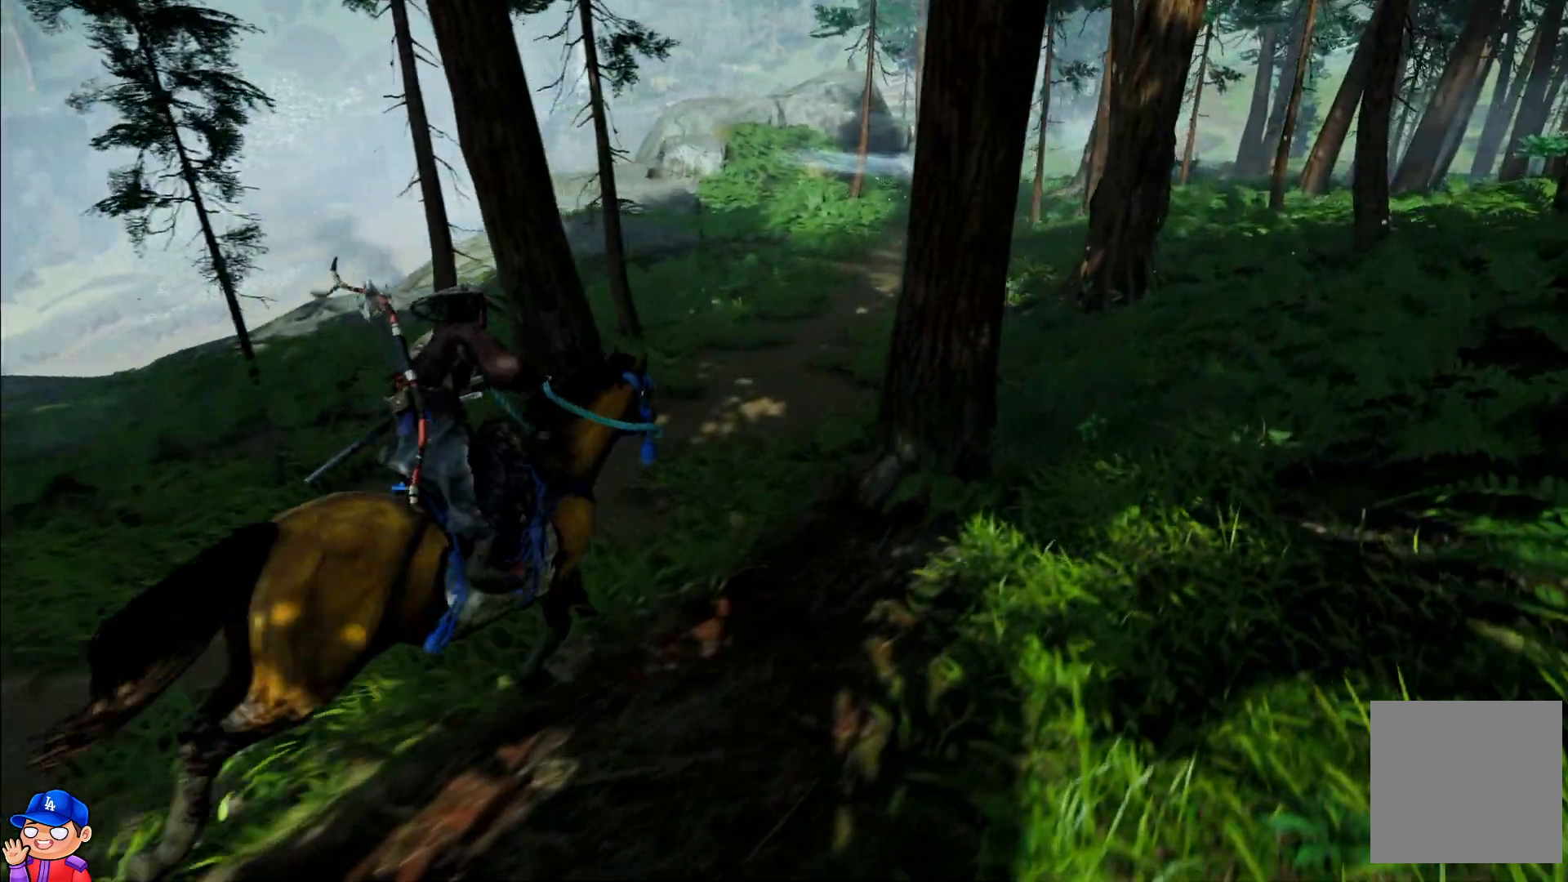
{"buttons": [], "left_stick": "up", "right_stick": "right", "events": [[367, "right_stick", "right"]]}